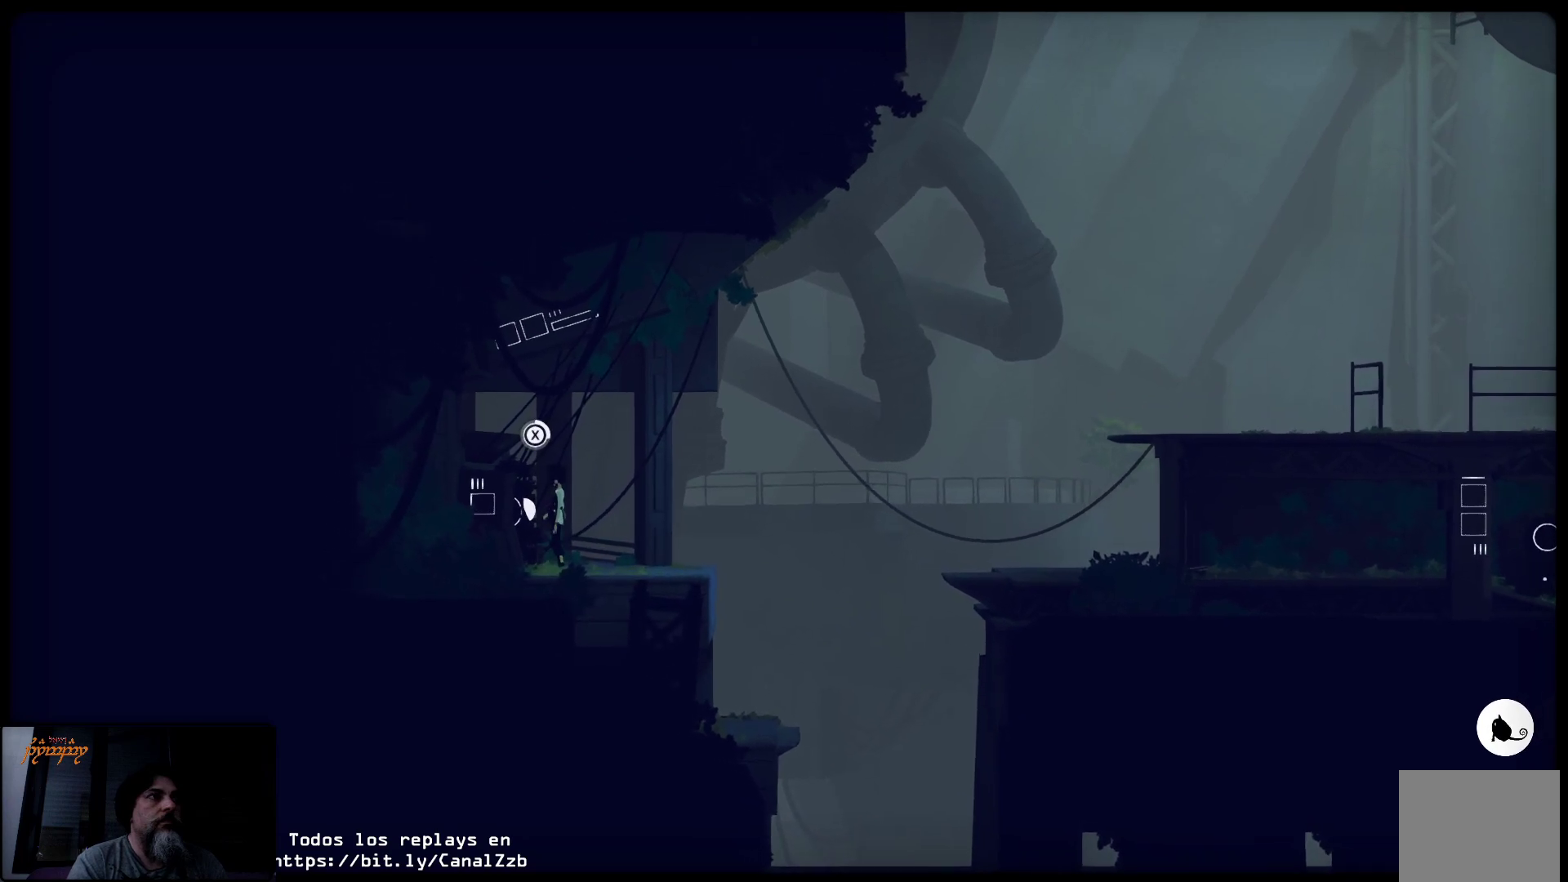
Gameplay with a controller (Xbox layout); each line is a JSON object with the inputs held at the frame after it. "events" lists button and stick changes between this image and that frame as [ms after this image, input, new state], when the widget could be followed in between.
{"buttons": ["X"], "left_stick": "center", "right_stick": "center", "events": []}
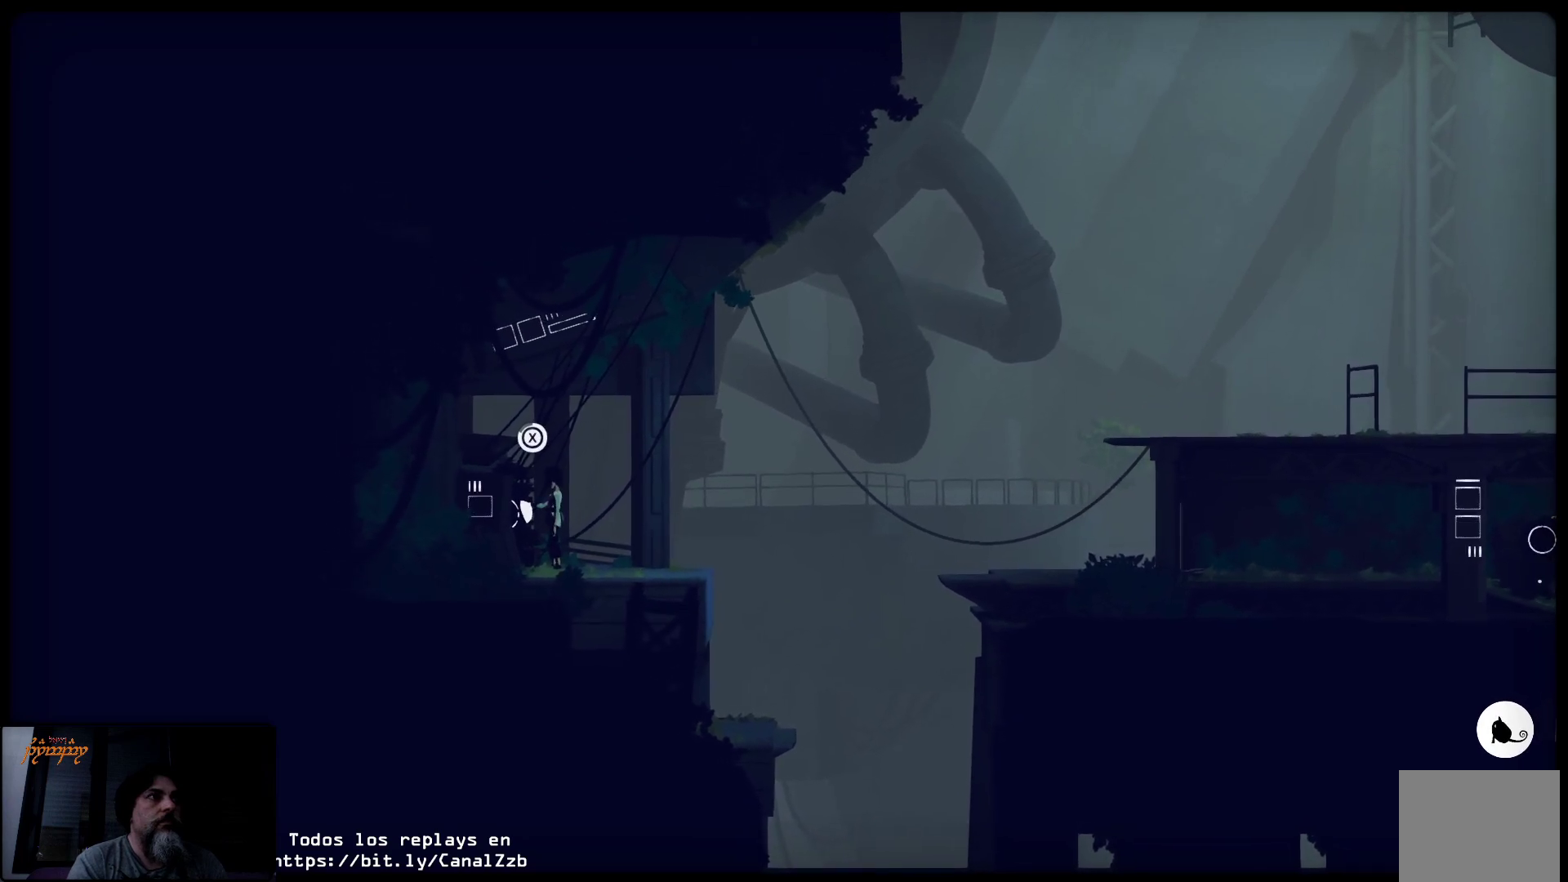
{"buttons": ["X"], "left_stick": "left", "right_stick": "center", "events": [[500, "left_stick", "left"]]}
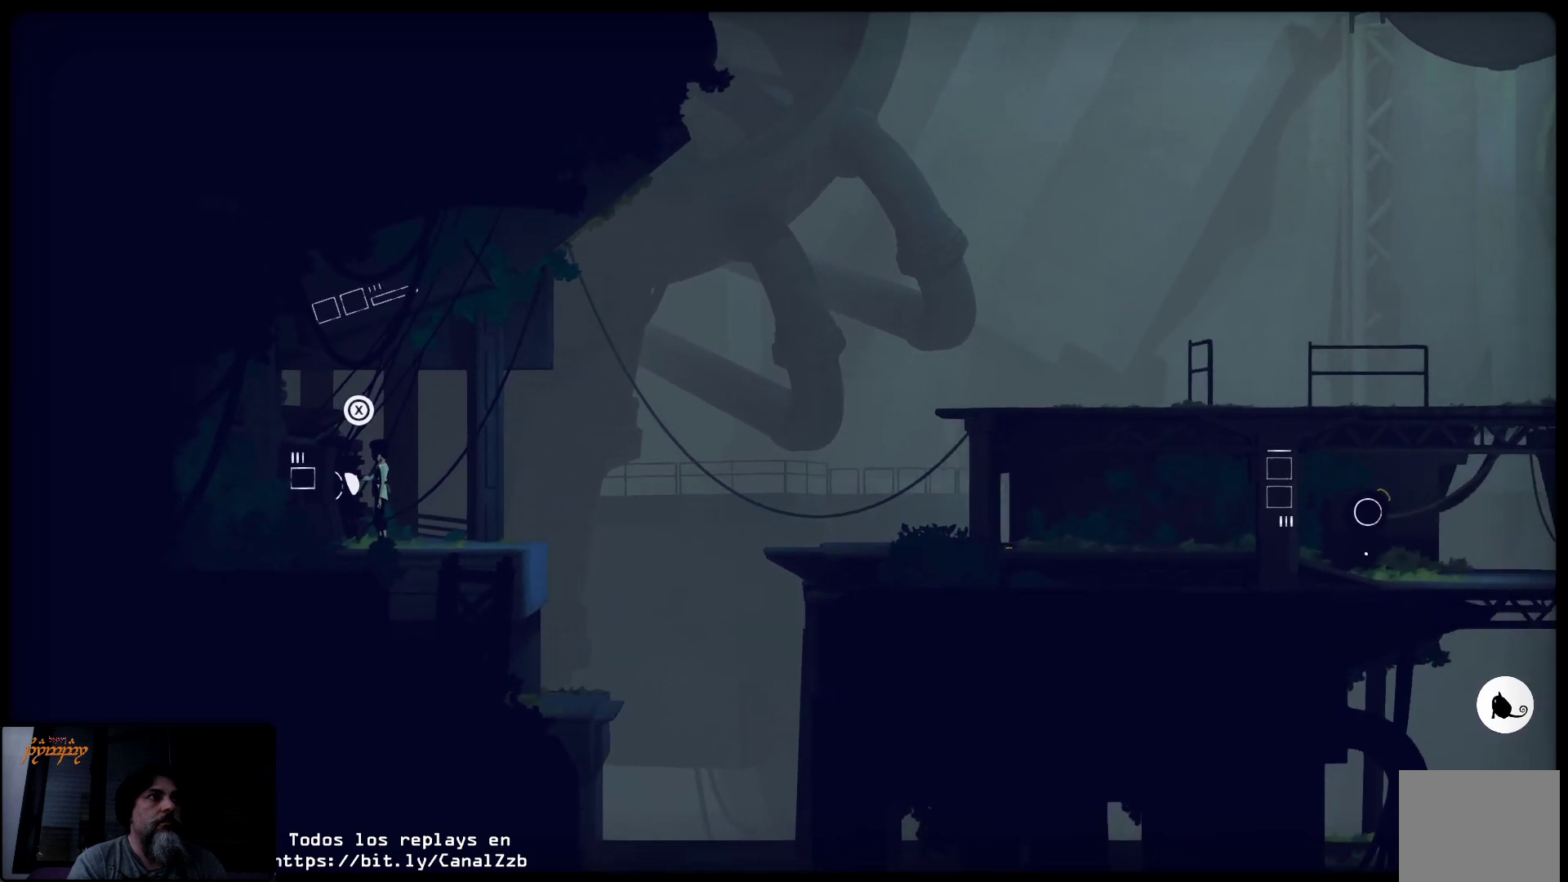
{"buttons": ["X"], "left_stick": "left", "right_stick": "center", "events": []}
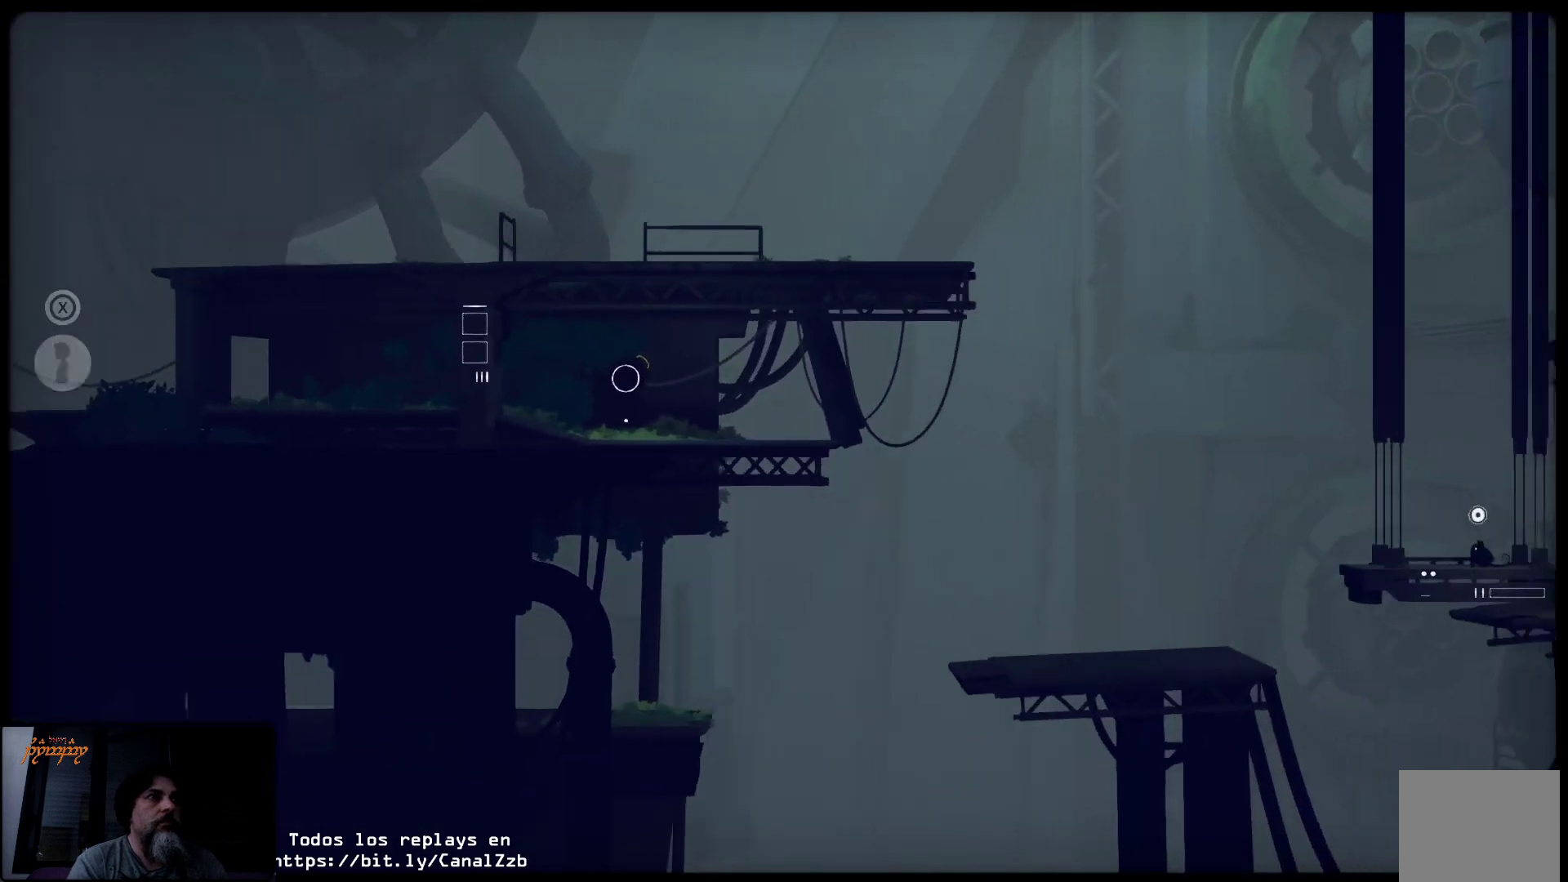
{"buttons": [], "left_stick": "left", "right_stick": "center", "events": [[233, "X", "up"]]}
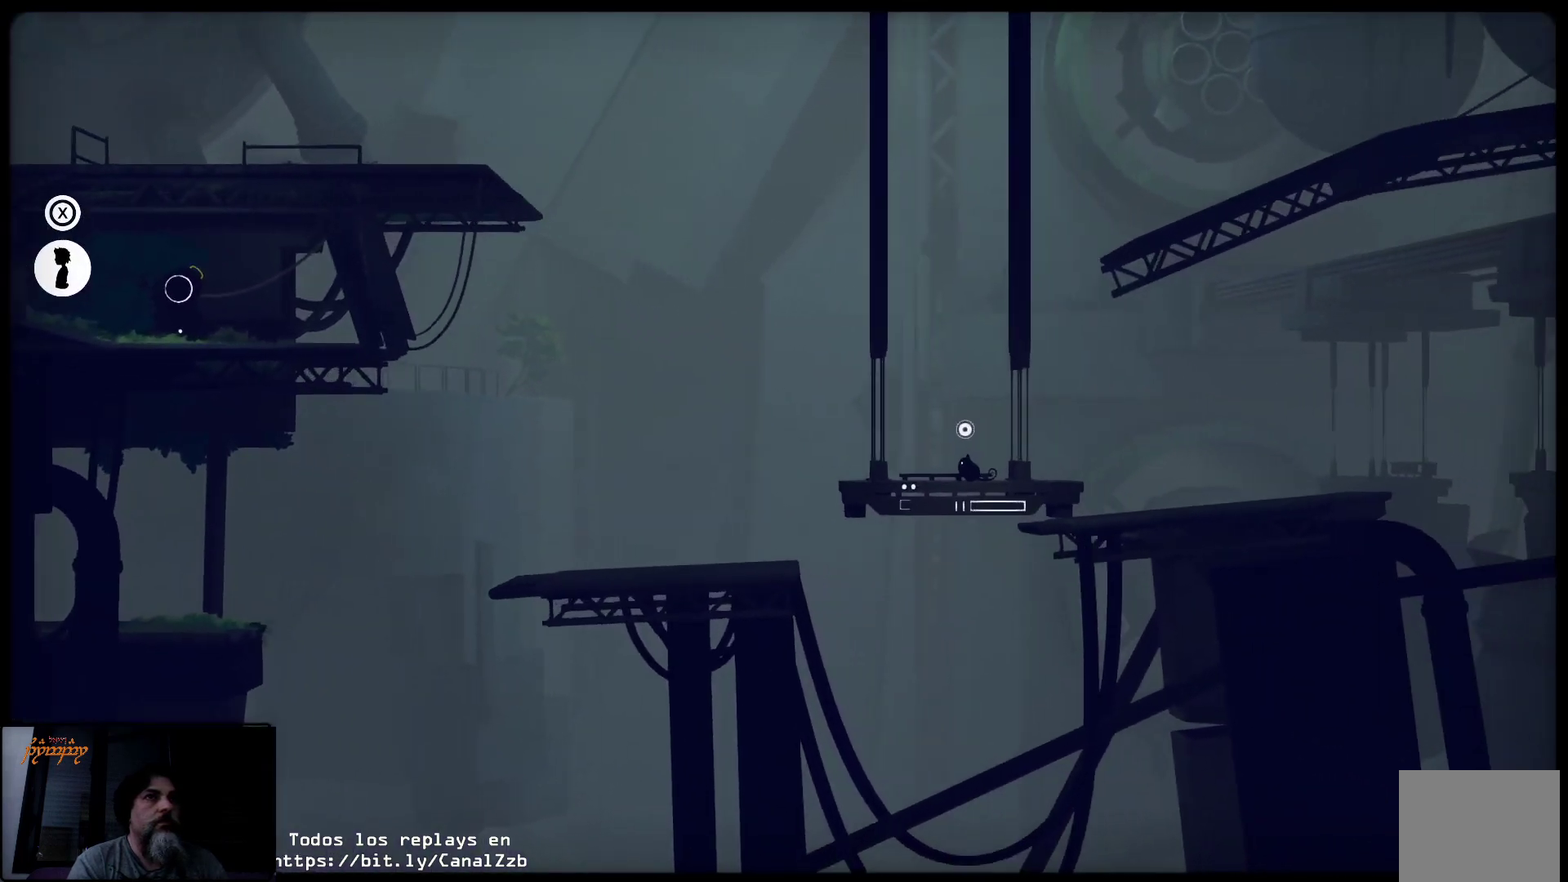
{"buttons": [], "left_stick": "up", "right_stick": "center", "events": [[183, "left_stick", "up-left"], [367, "left_stick", "up"]]}
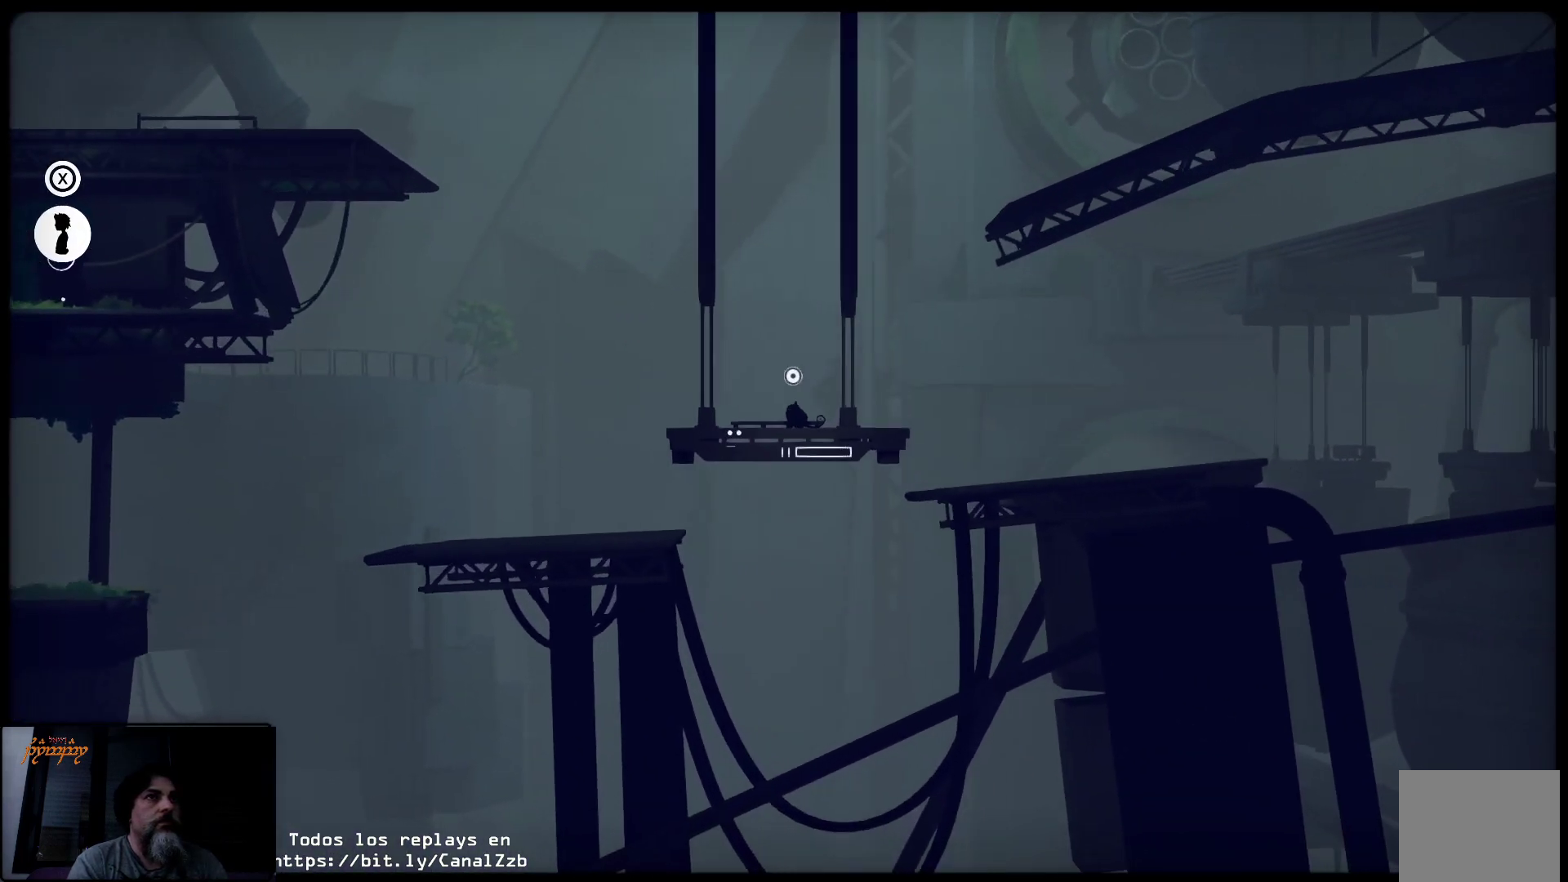
{"buttons": [], "left_stick": "up", "right_stick": "center", "events": []}
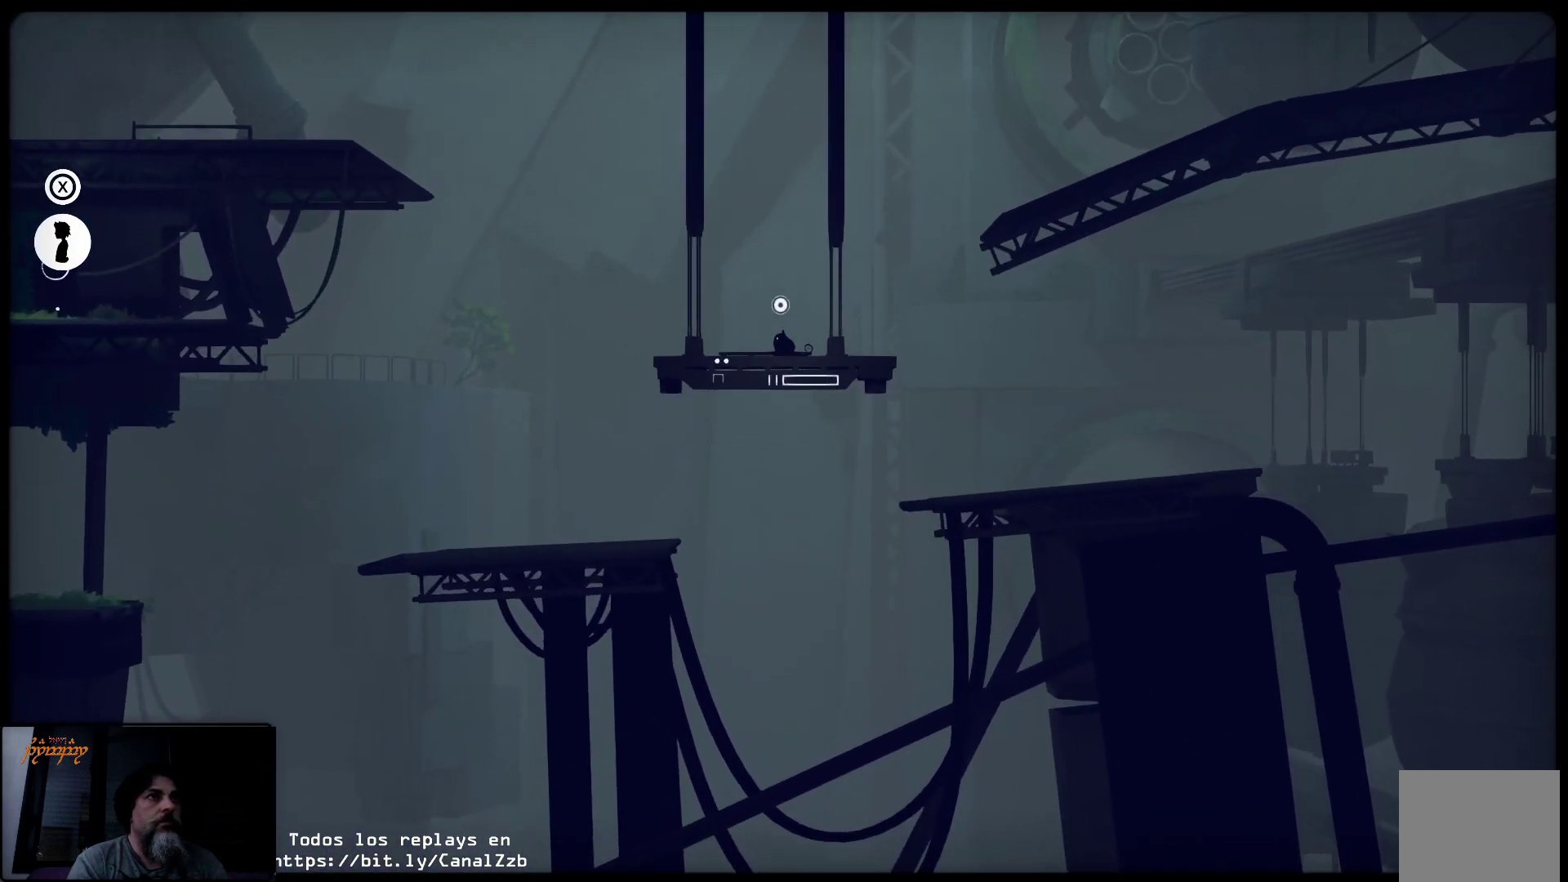
{"buttons": [], "left_stick": "up", "right_stick": "center", "events": []}
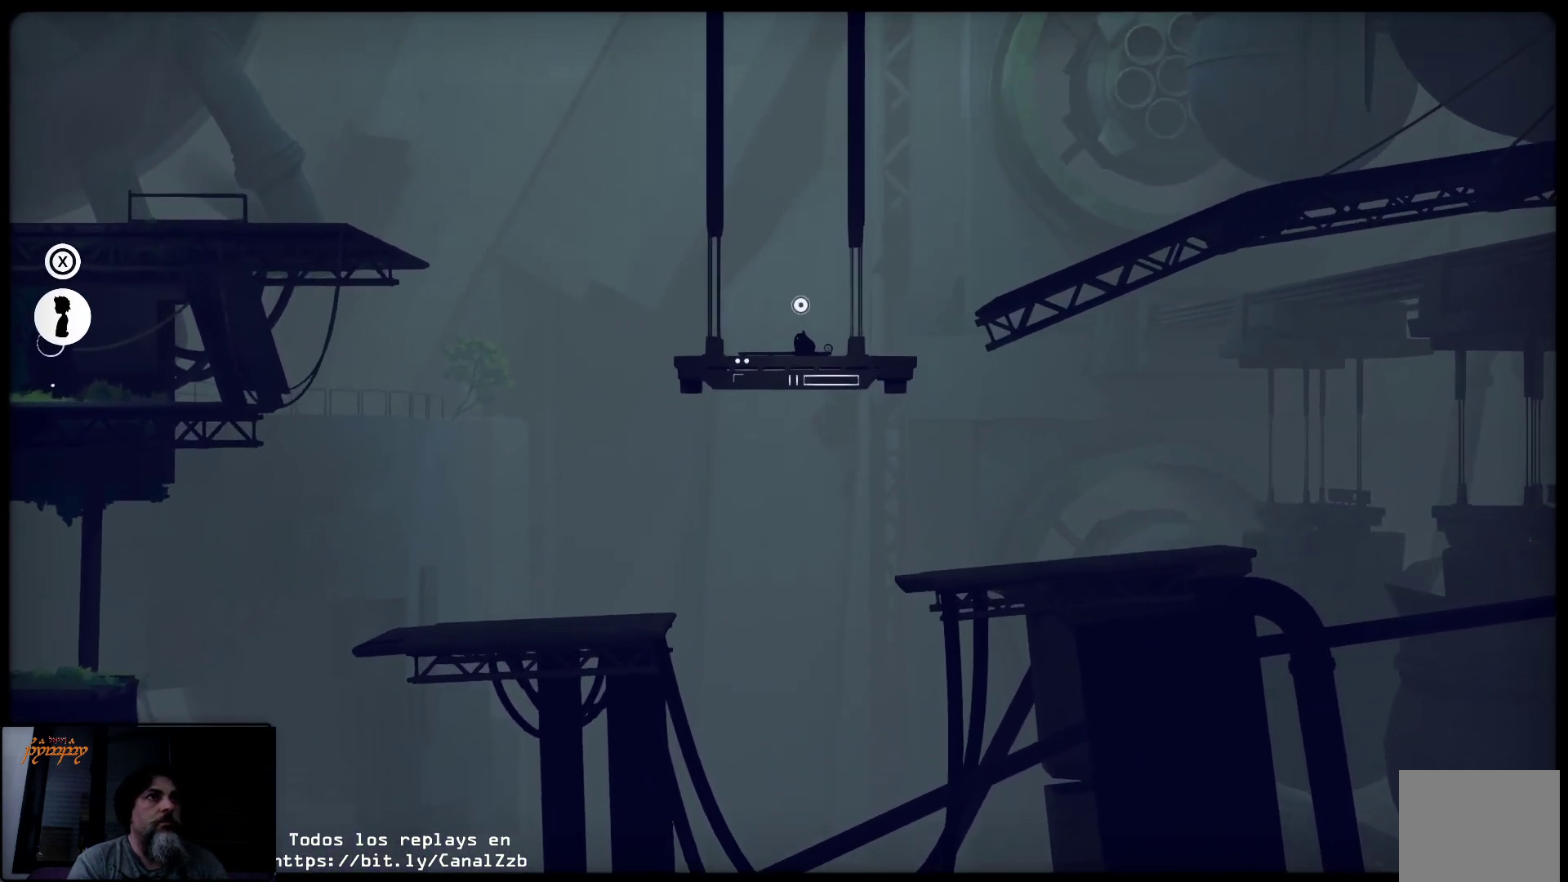
{"buttons": [], "left_stick": "left", "right_stick": "center", "events": [[67, "left_stick", "center"], [400, "left_stick", "left"]]}
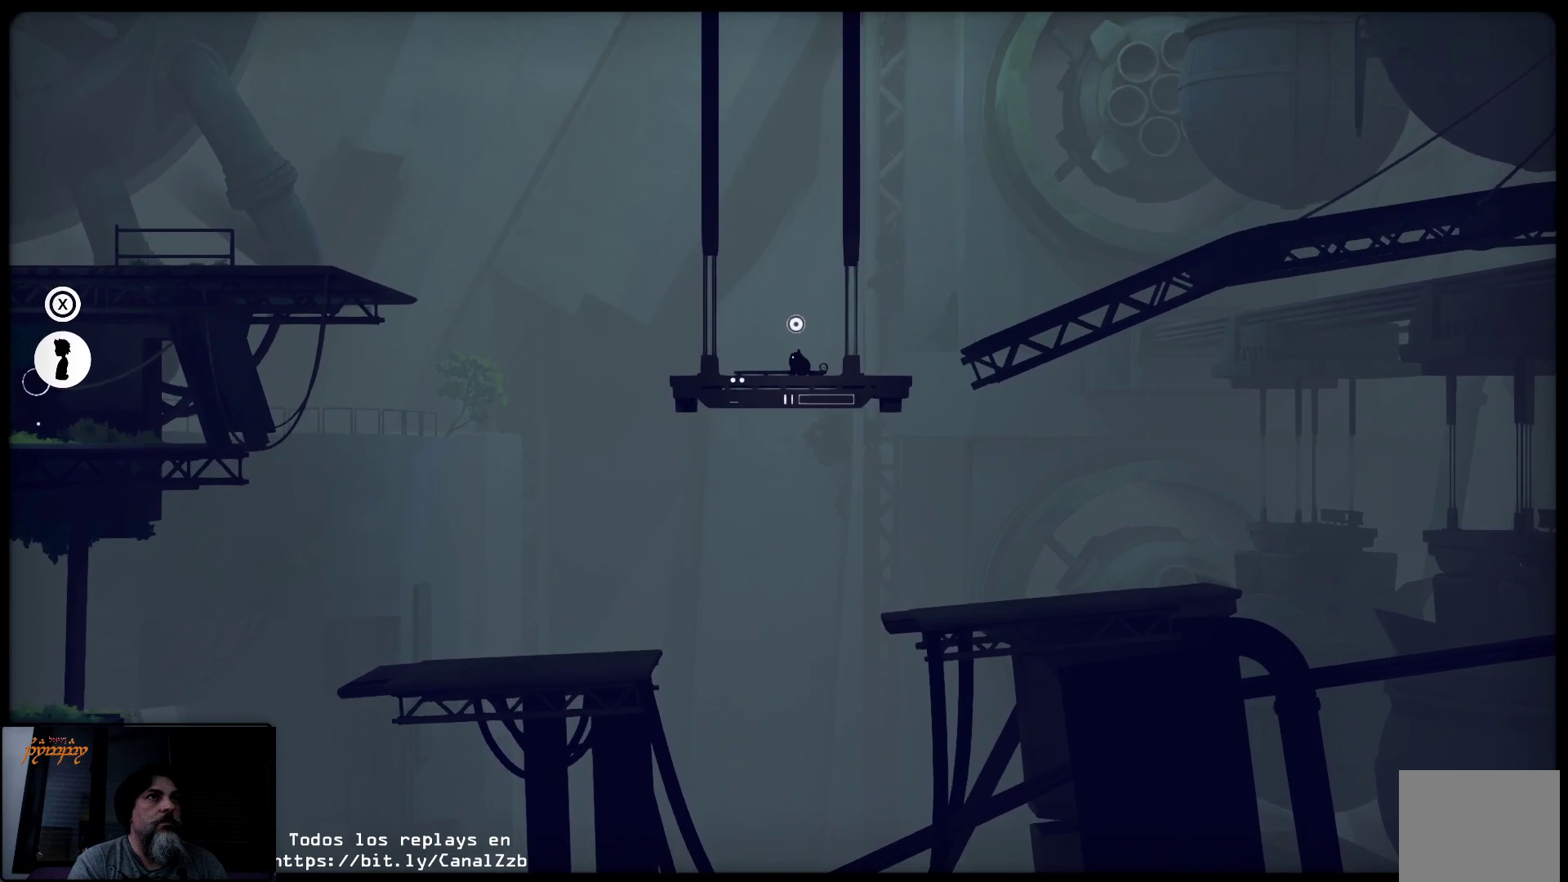
{"buttons": [], "left_stick": "up-left", "right_stick": "center", "events": [[283, "left_stick", "up-left"]]}
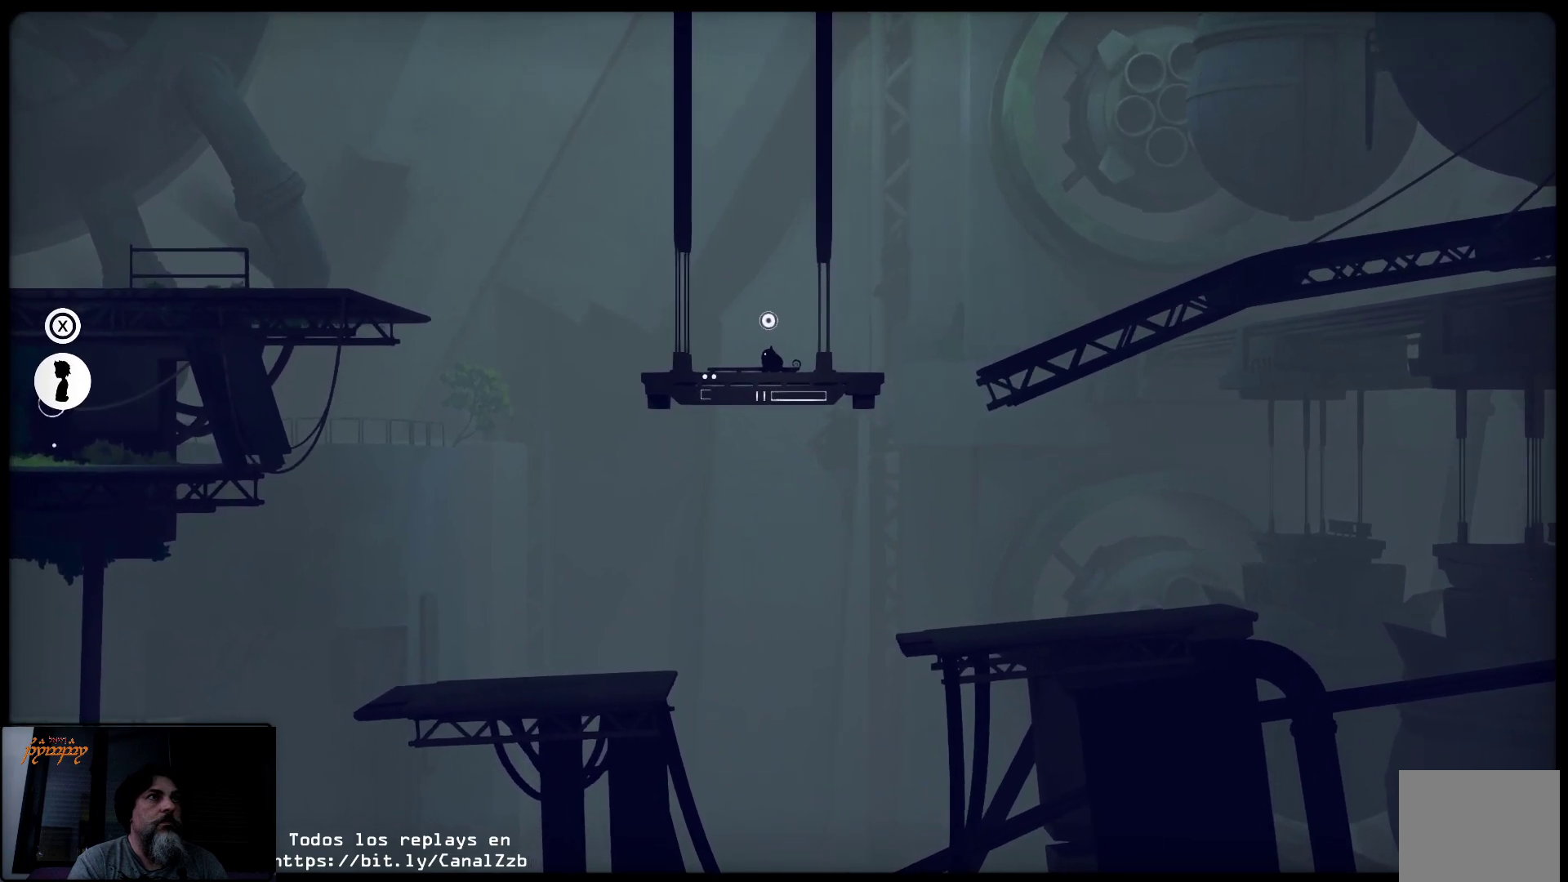
{"buttons": [], "left_stick": "center", "right_stick": "center", "events": [[67, "left_stick", "center"]]}
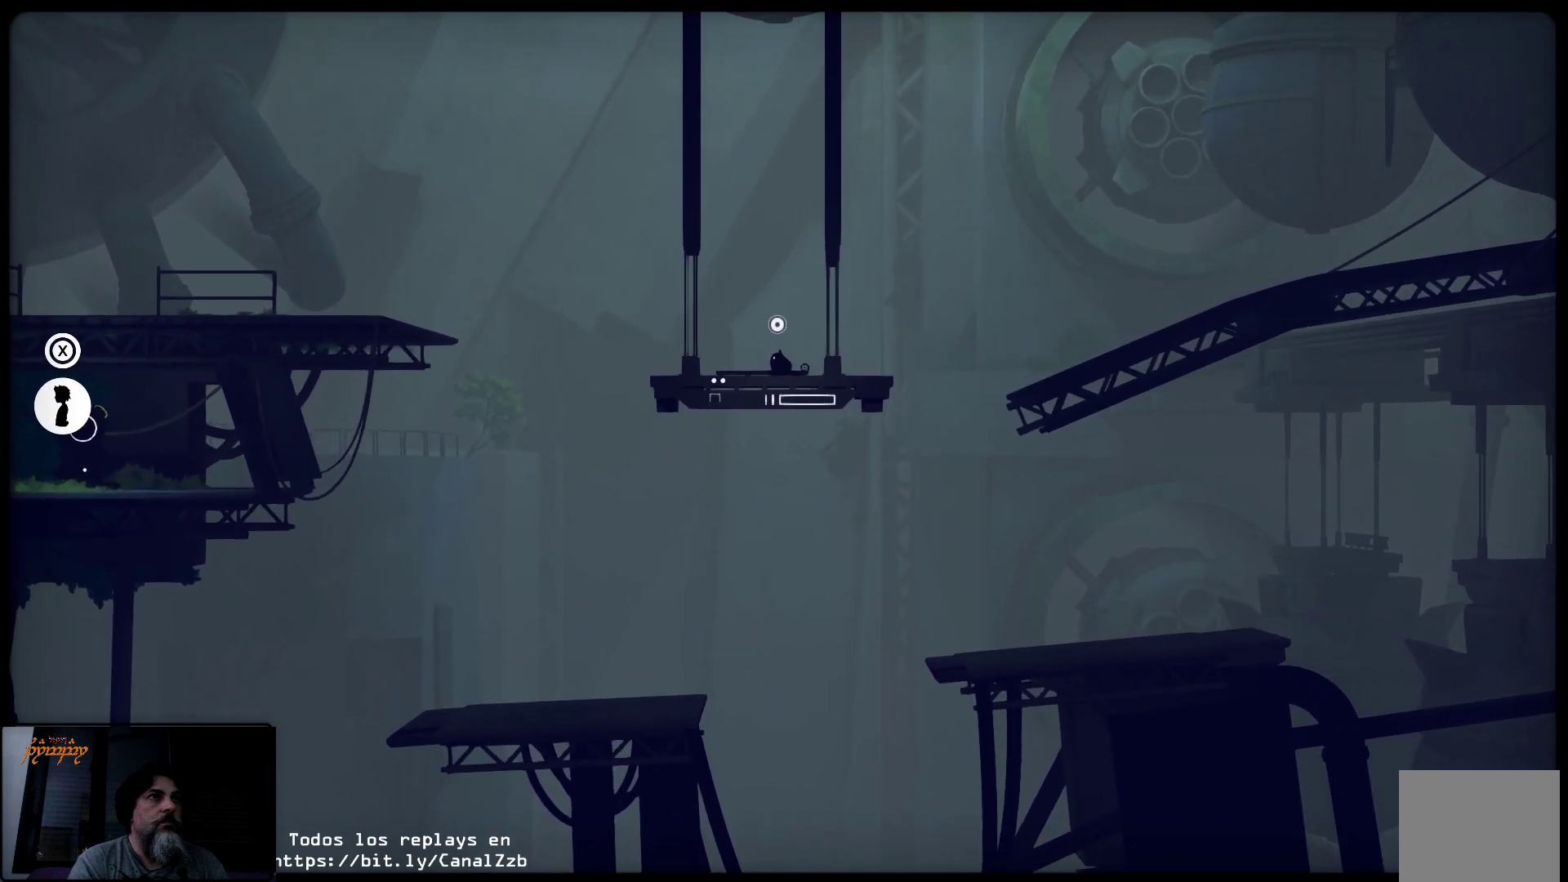
{"buttons": [], "left_stick": "center", "right_stick": "center", "events": []}
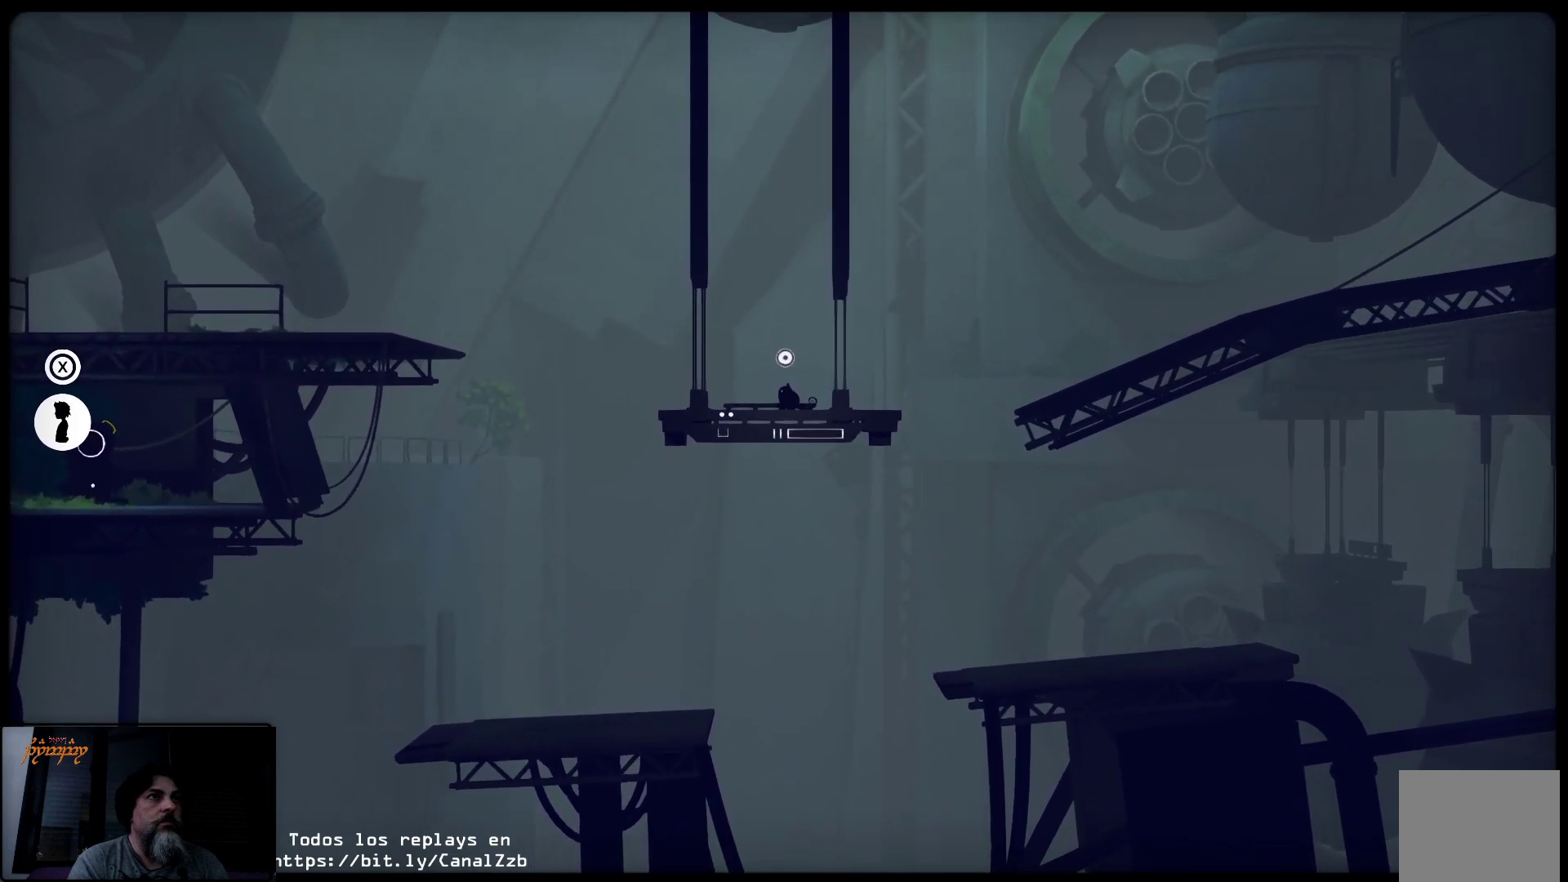
{"buttons": [], "left_stick": "center", "right_stick": "center", "events": [[67, "left_stick", "up-left"], [450, "left_stick", "center"]]}
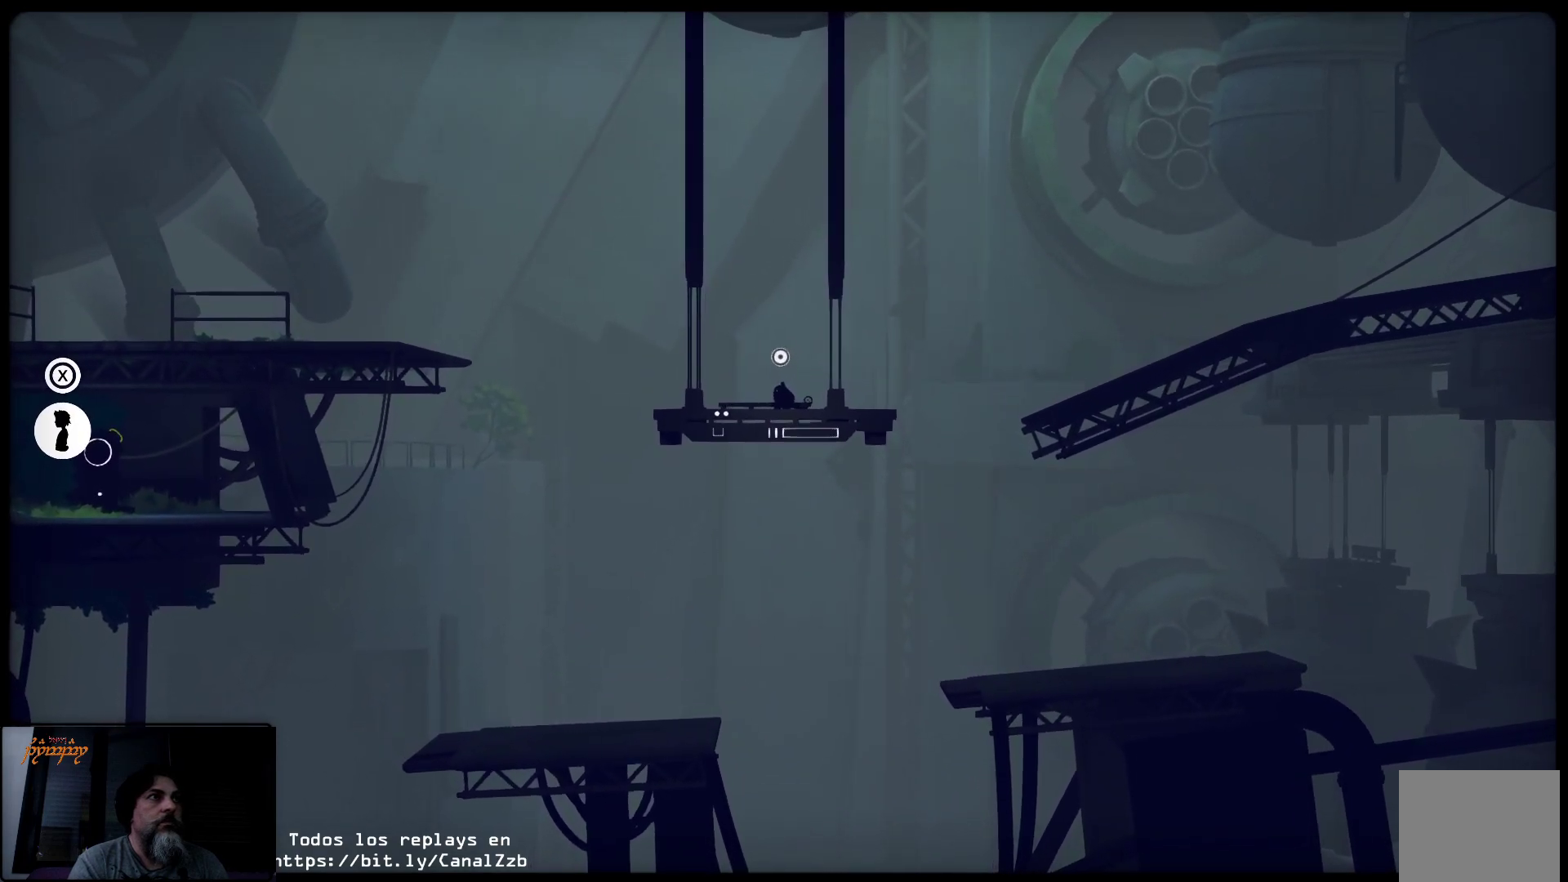
{"buttons": [], "left_stick": "center", "right_stick": "center", "events": [[167, "left_stick", "up"], [383, "left_stick", "center"]]}
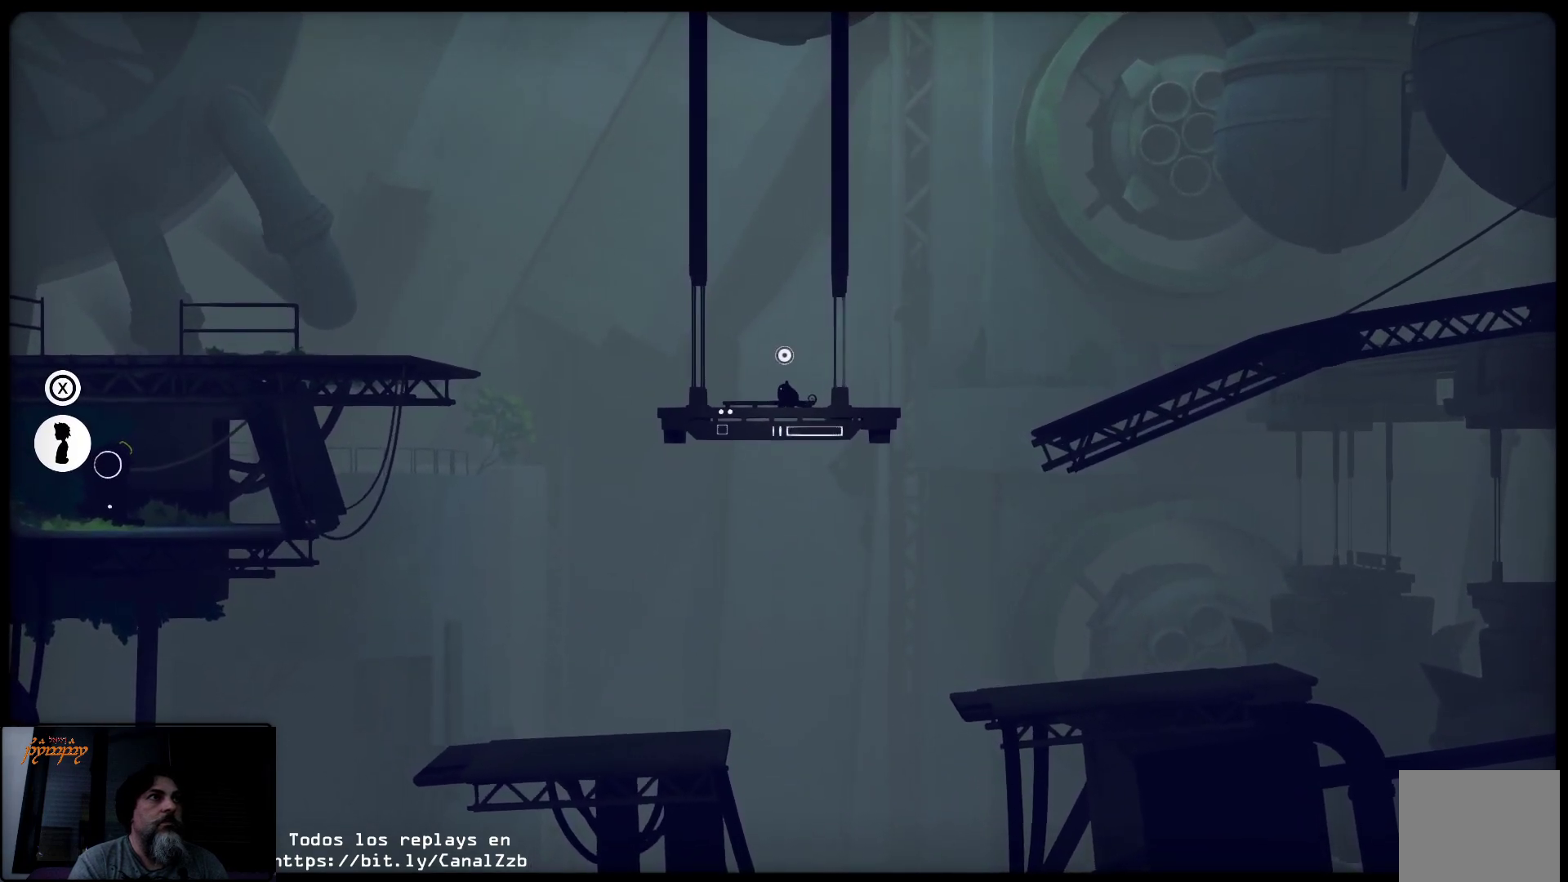
{"buttons": [], "left_stick": "center", "right_stick": "center", "events": []}
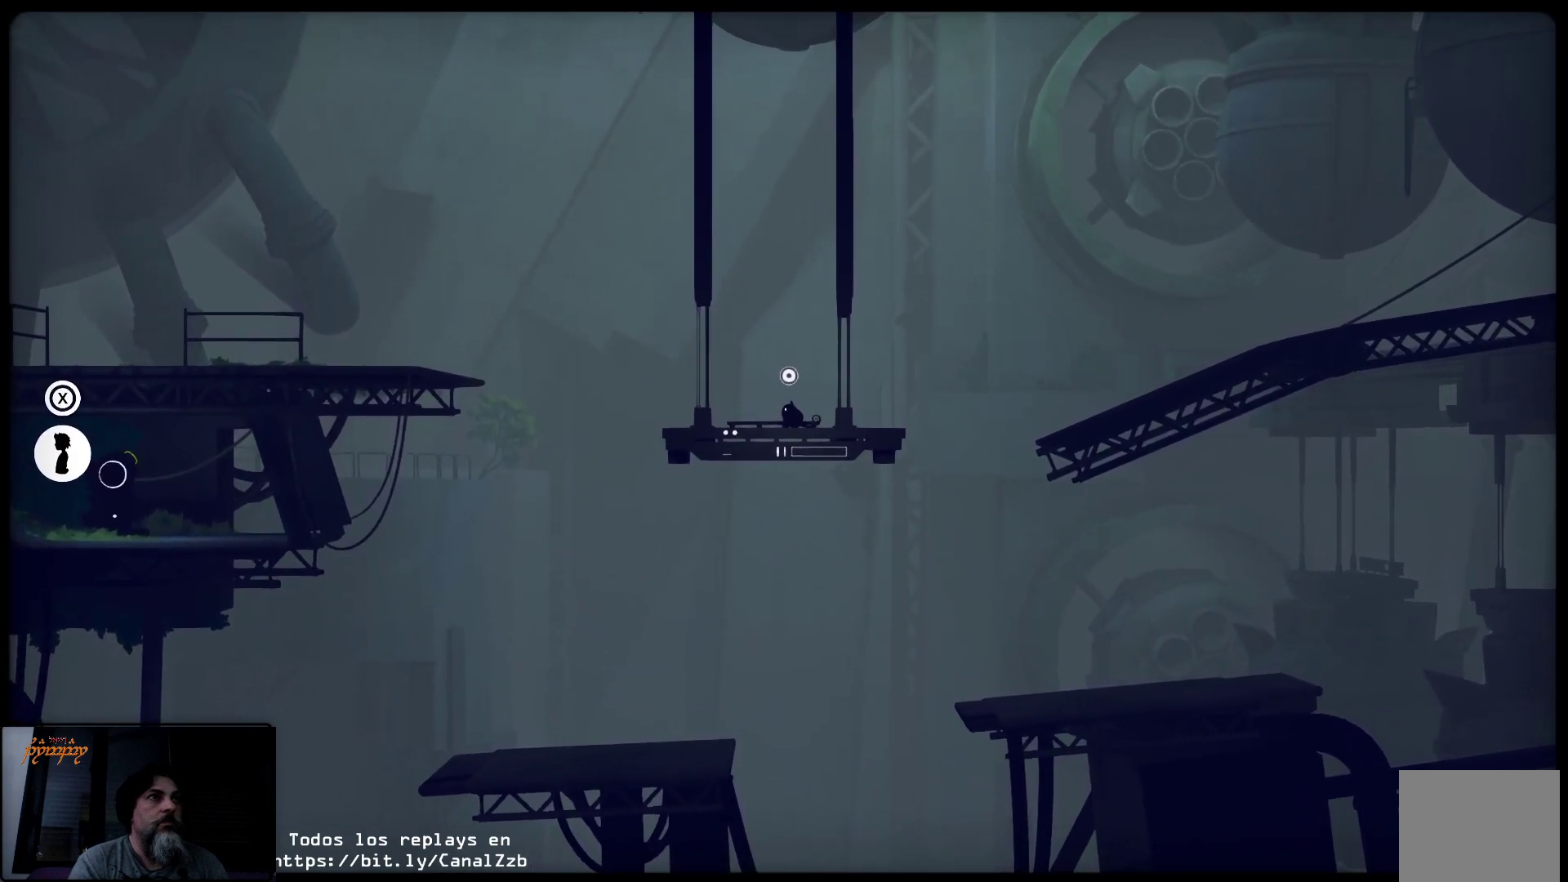
{"buttons": [], "left_stick": "up", "right_stick": "center", "events": [[67, "left_stick", "up"]]}
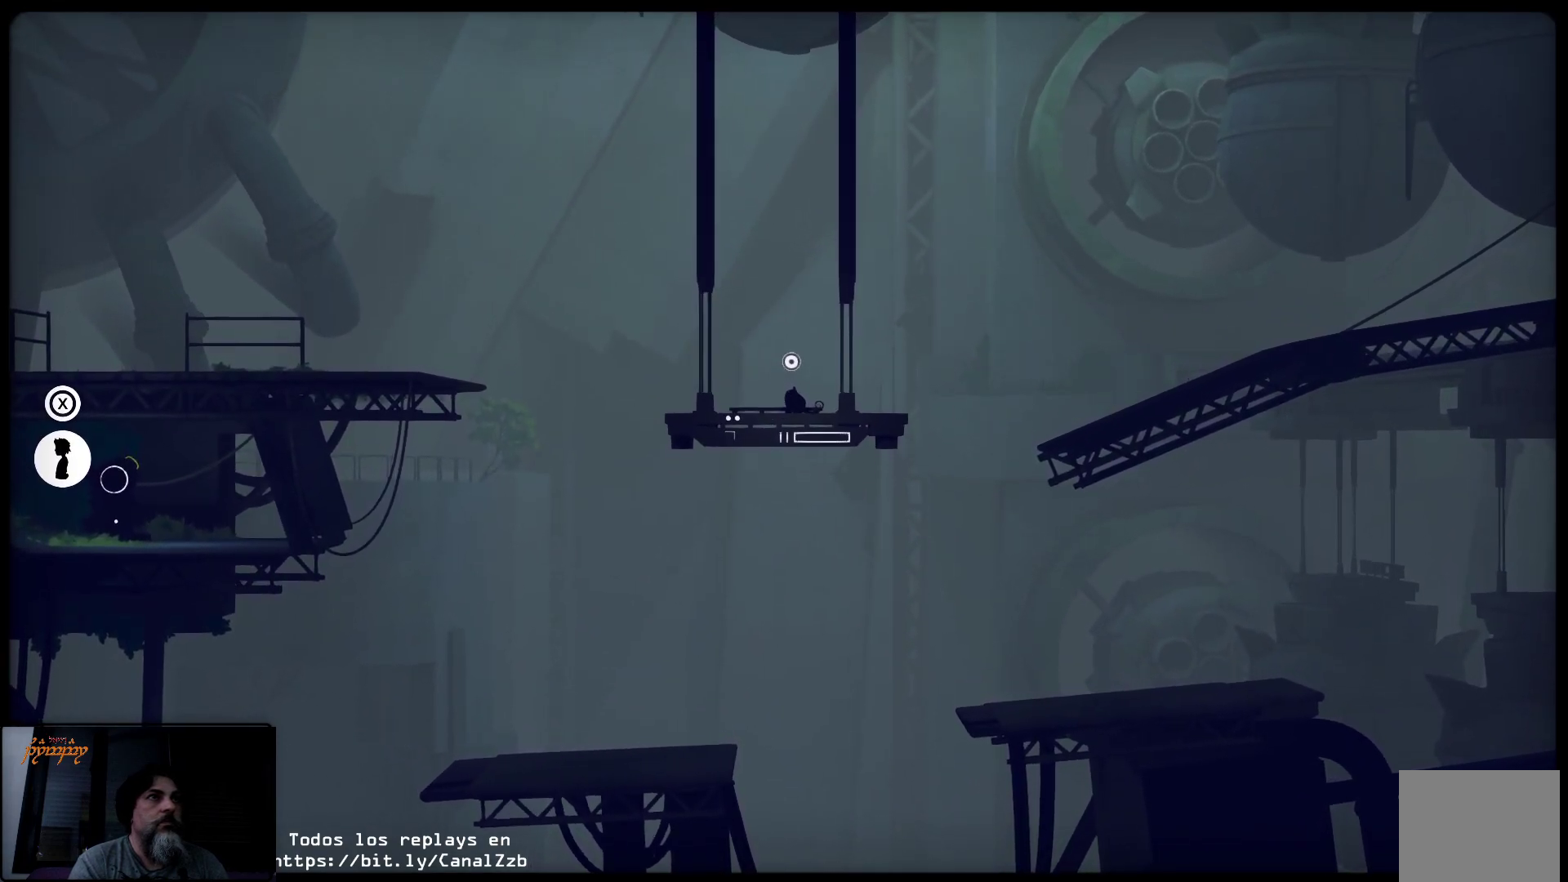
{"buttons": [], "left_stick": "up", "right_stick": "center", "events": []}
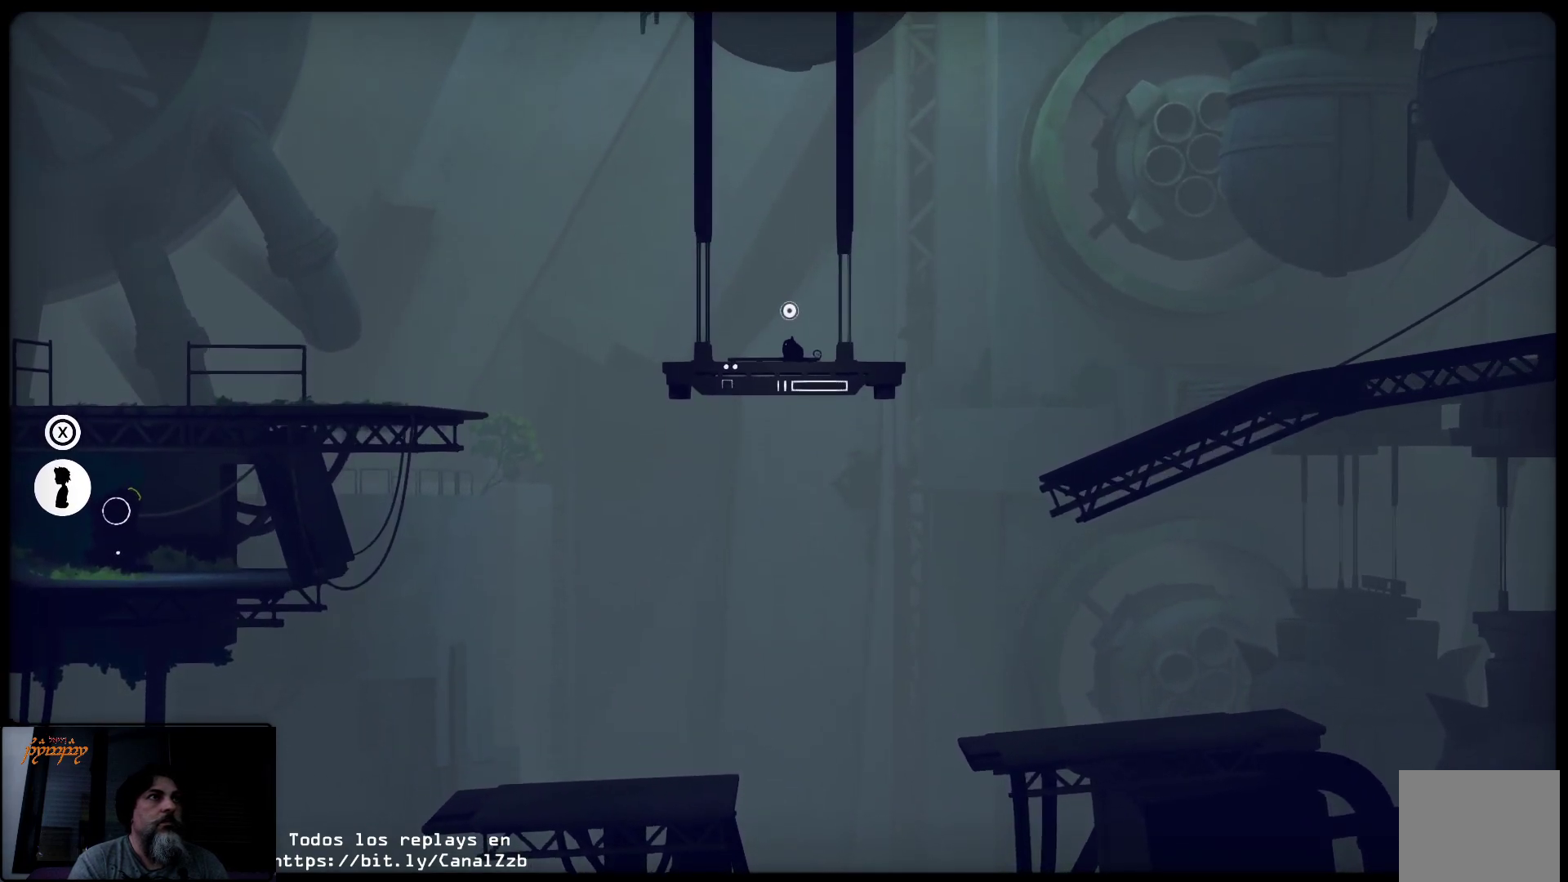
{"buttons": [], "left_stick": "up", "right_stick": "center", "events": []}
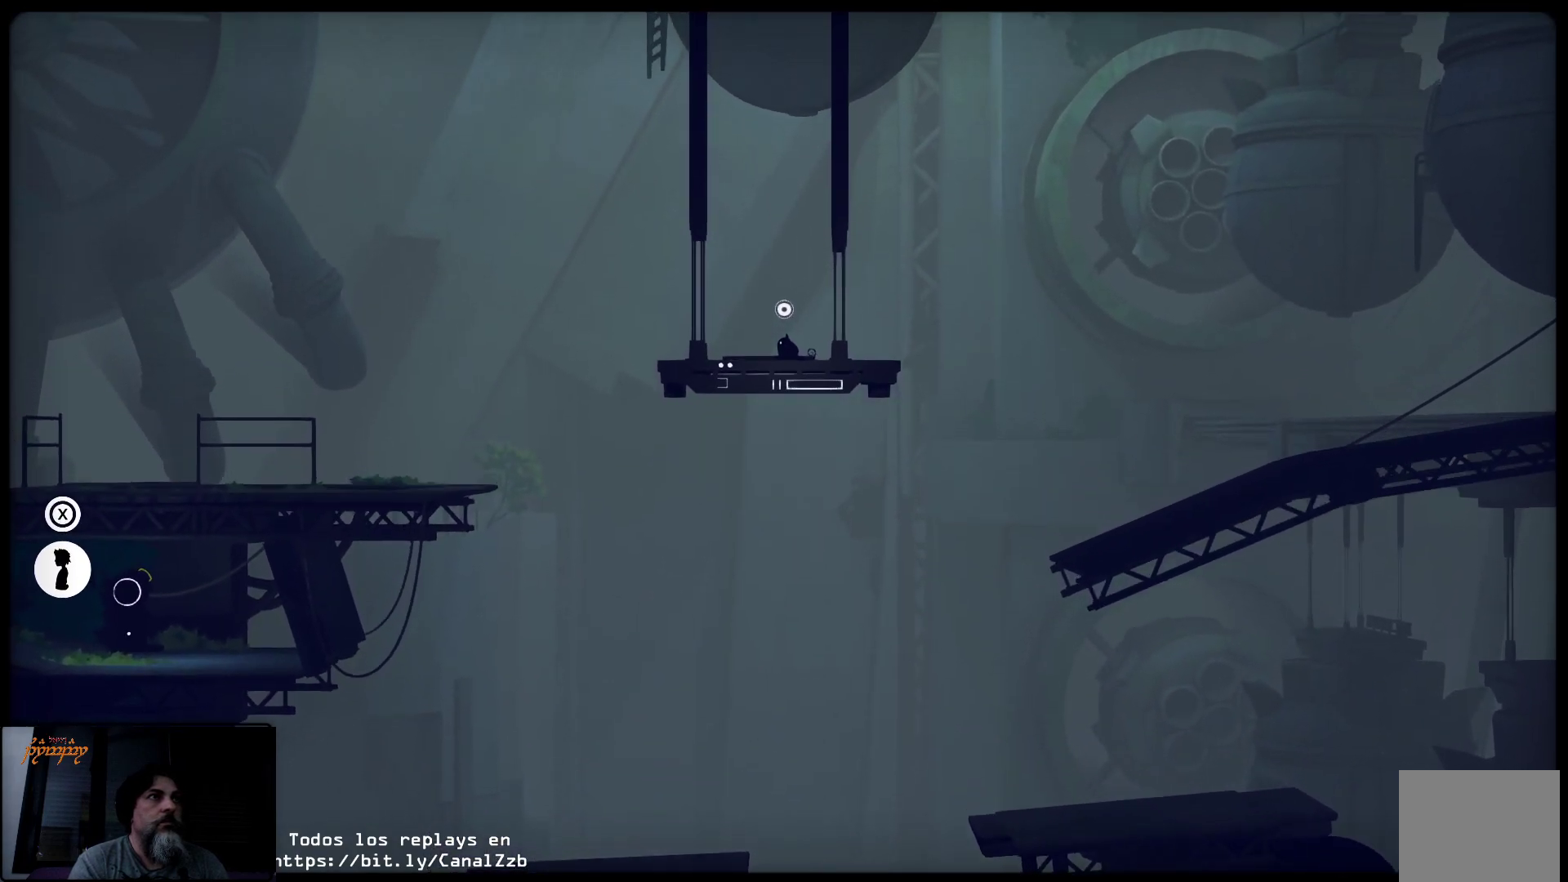
{"buttons": [], "left_stick": "up", "right_stick": "center", "events": []}
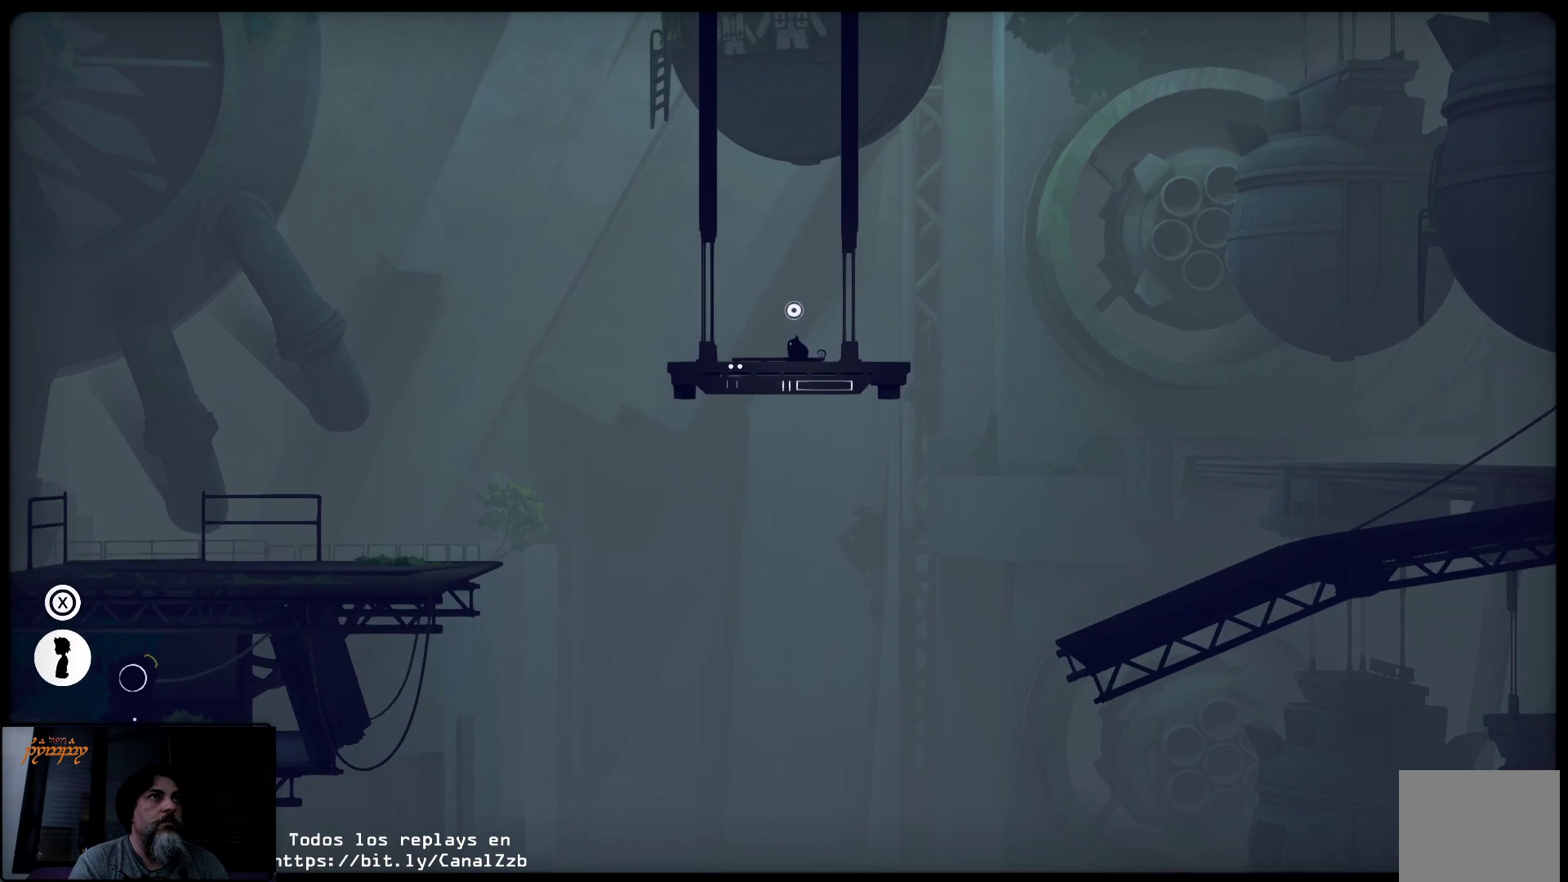
{"buttons": [], "left_stick": "up", "right_stick": "center", "events": []}
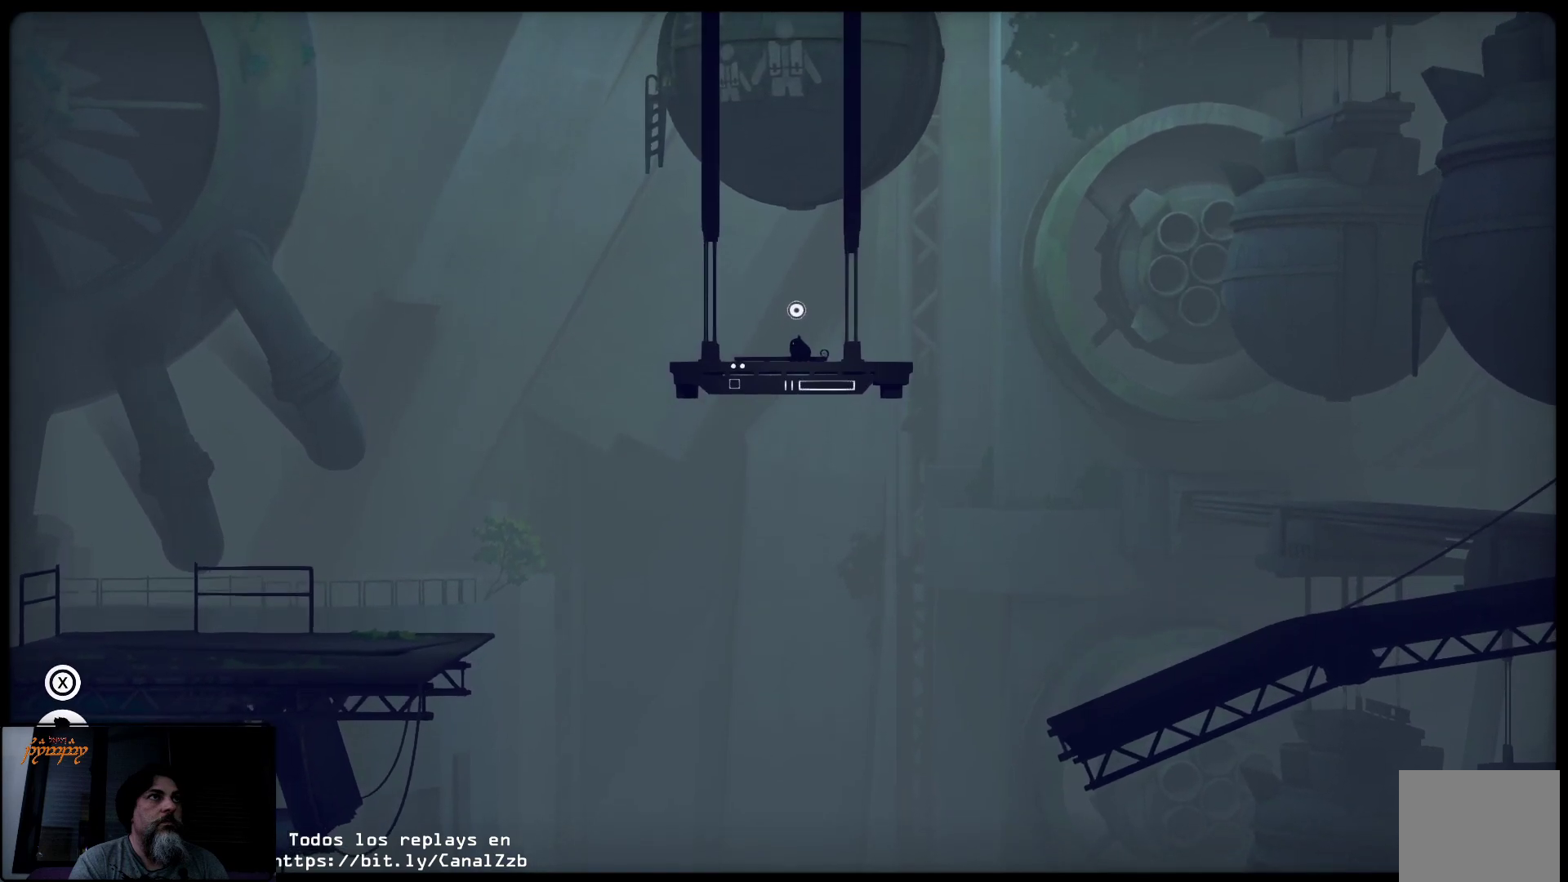
{"buttons": [], "left_stick": "up", "right_stick": "center", "events": []}
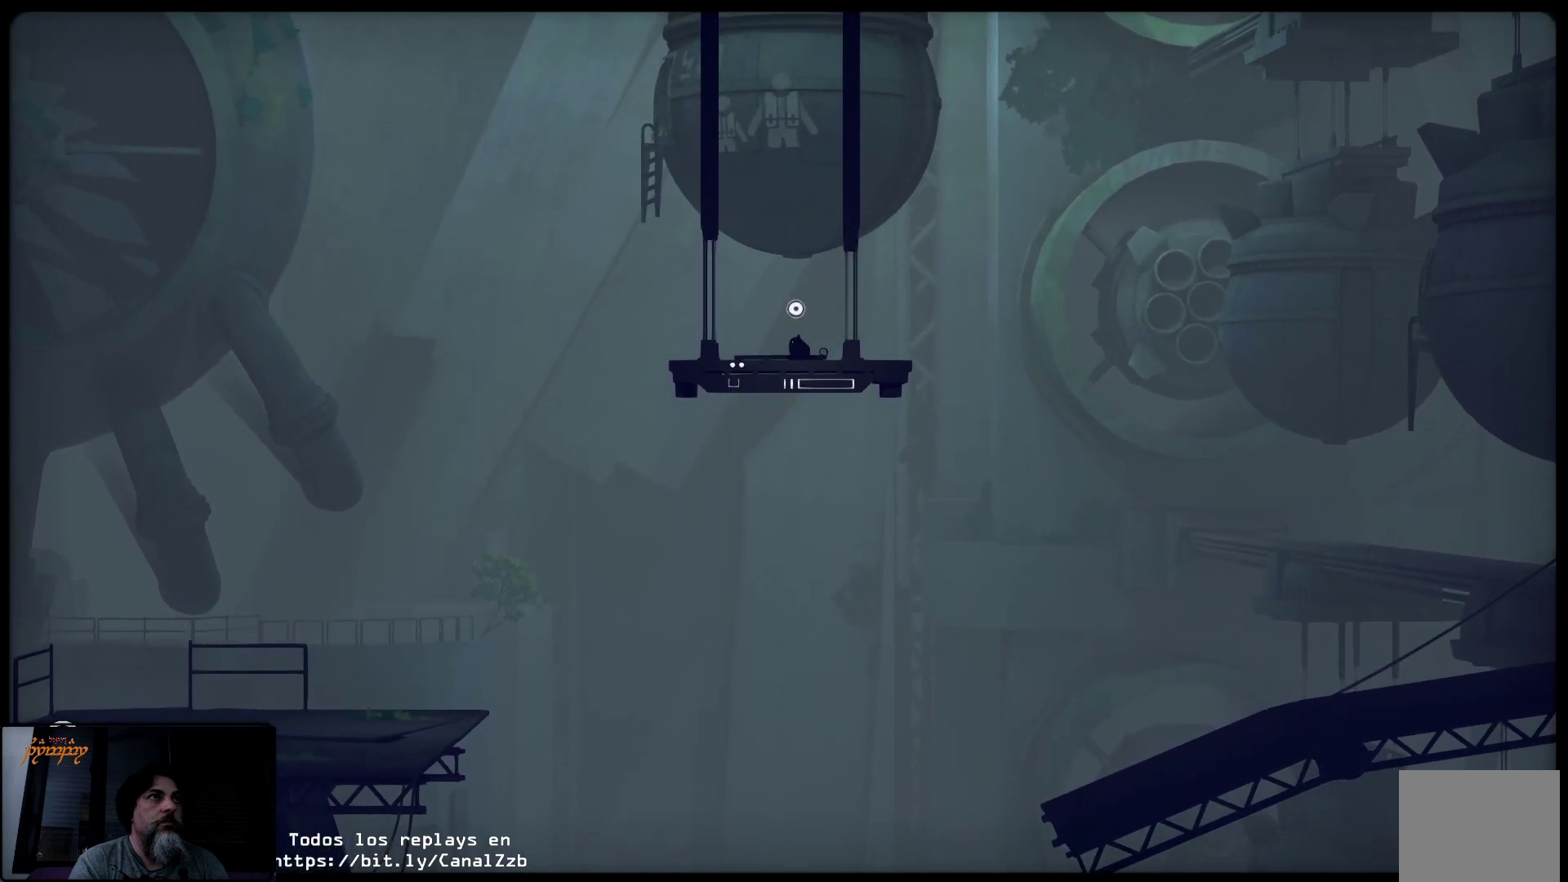
{"buttons": [], "left_stick": "up", "right_stick": "center", "events": []}
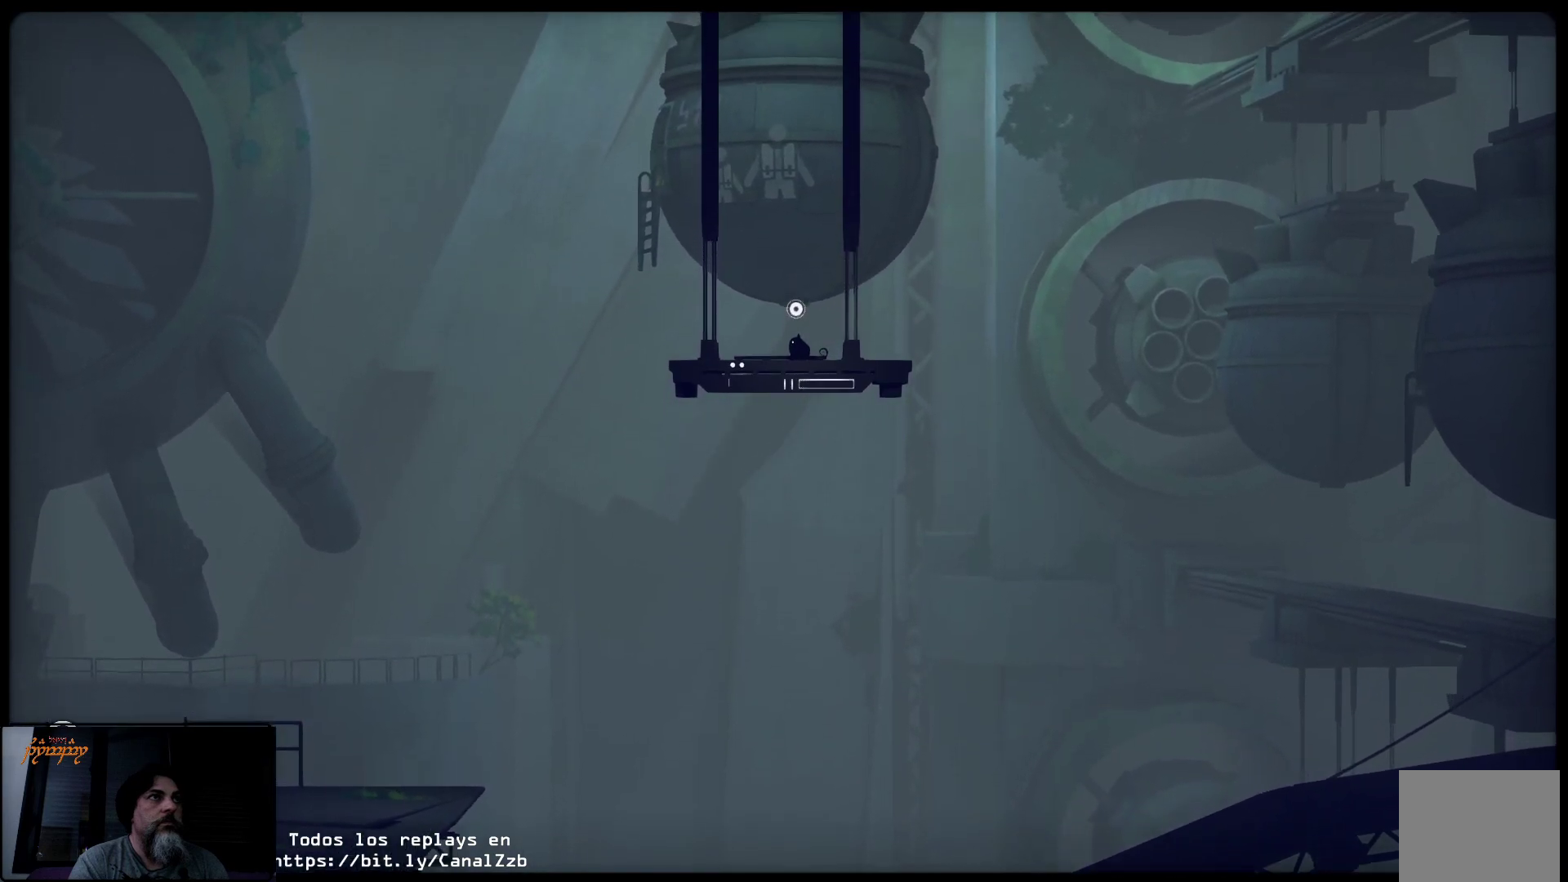
{"buttons": [], "left_stick": "up", "right_stick": "center", "events": [[17, "left_stick", "up-left"], [217, "left_stick", "up"]]}
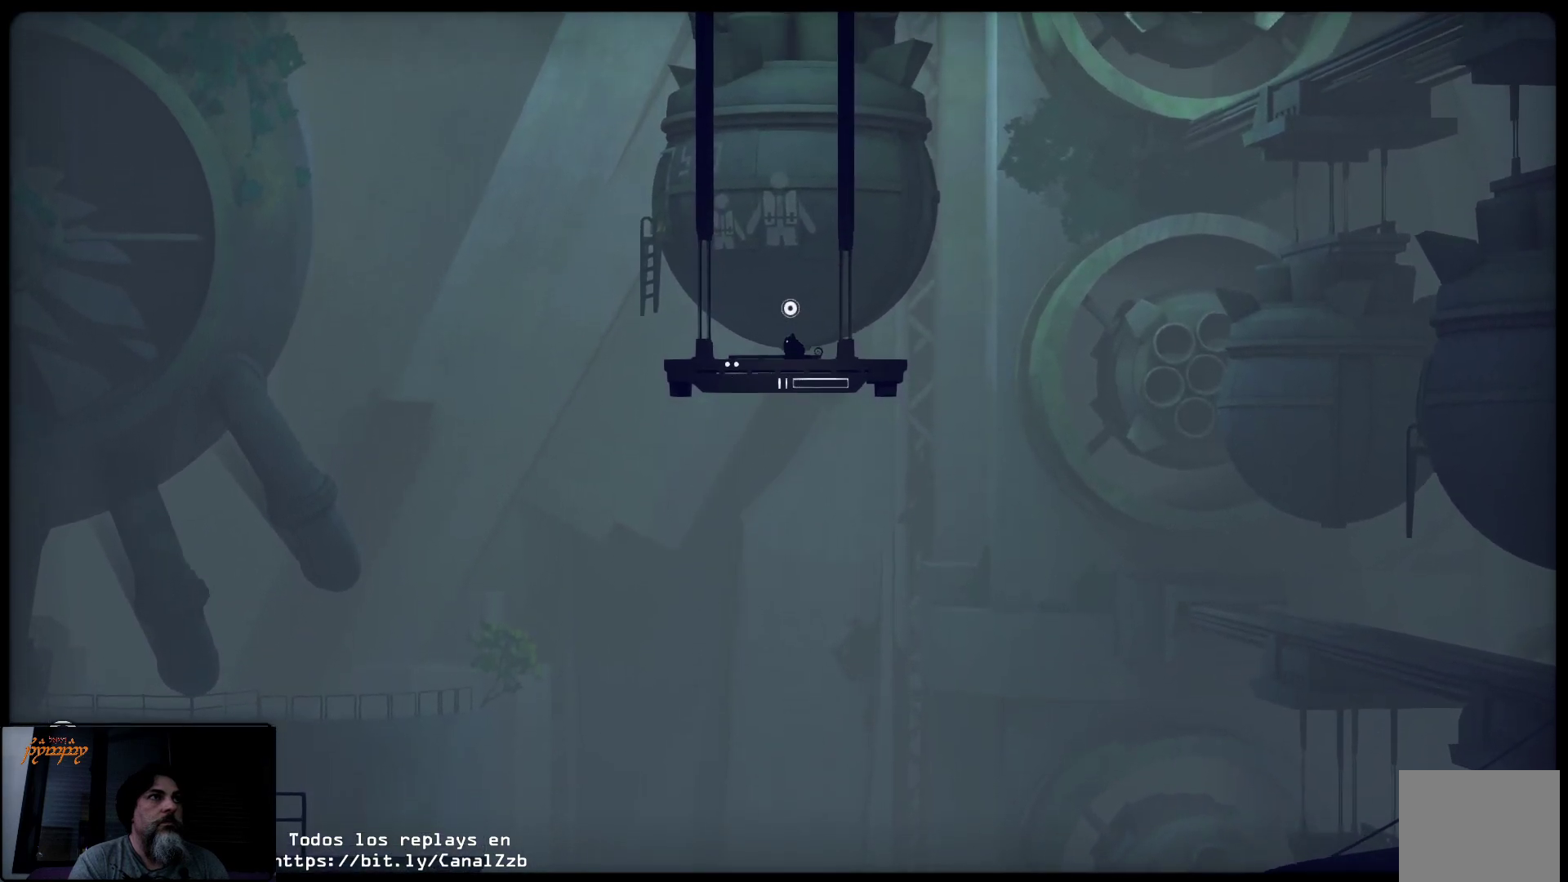
{"buttons": [], "left_stick": "up", "right_stick": "center", "events": []}
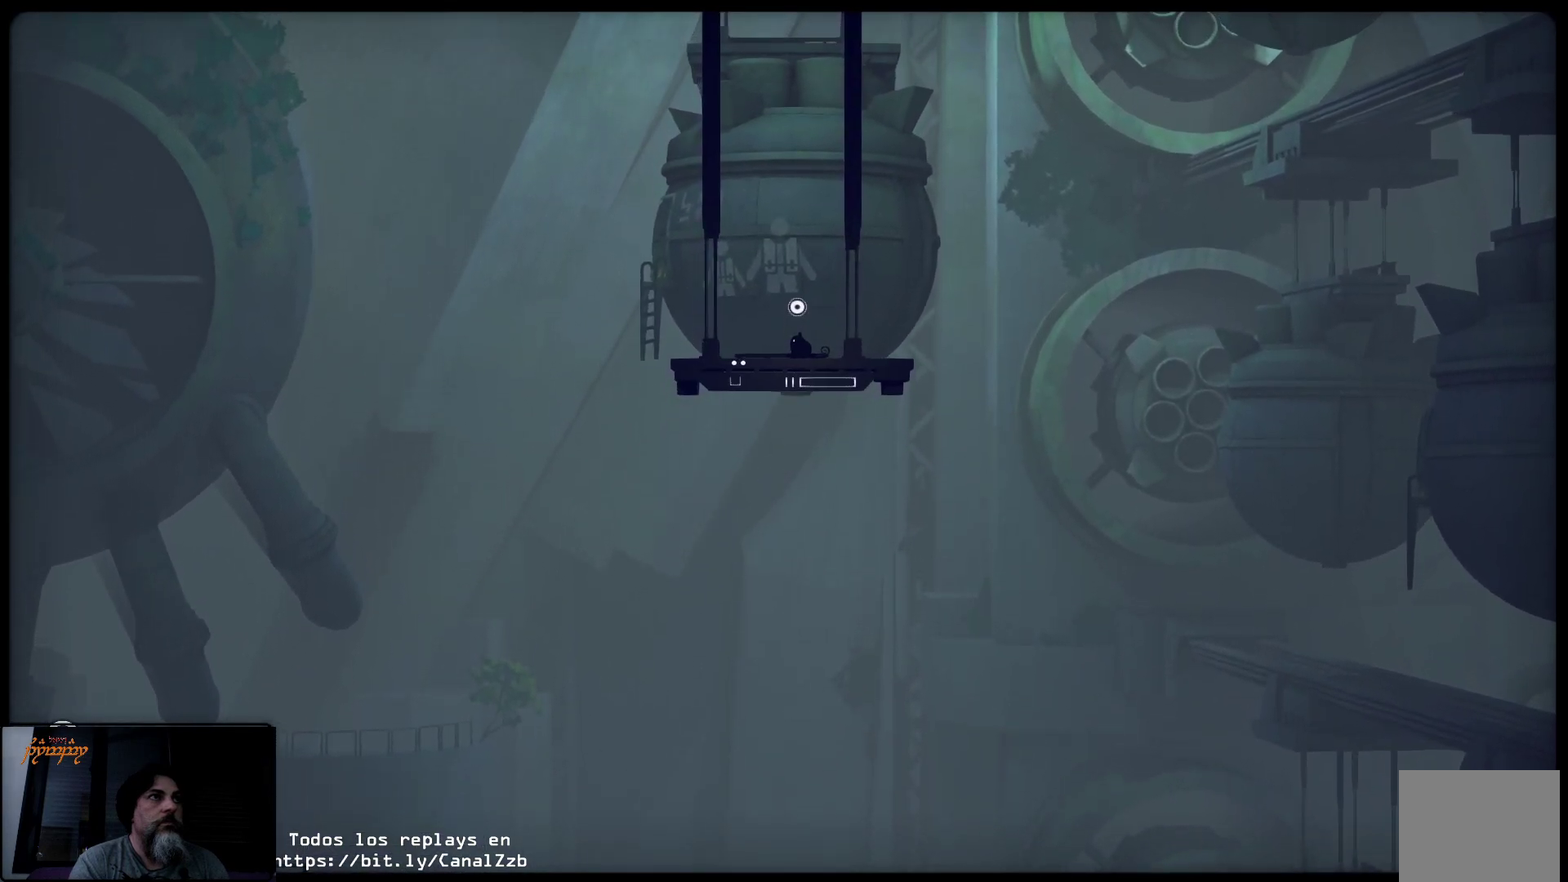
{"buttons": [], "left_stick": "up", "right_stick": "center", "events": []}
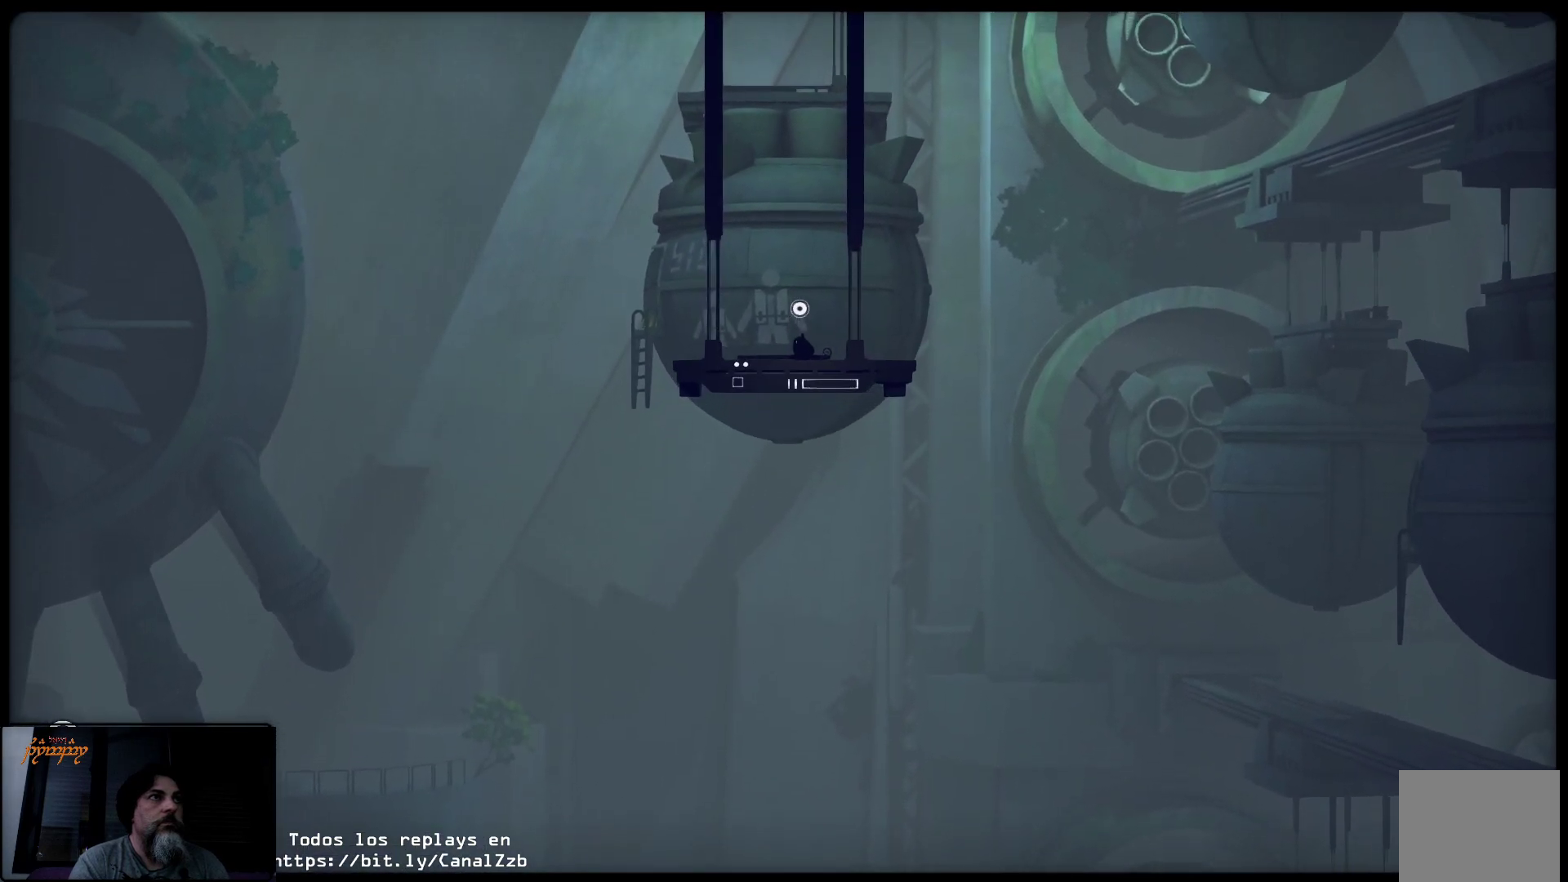
{"buttons": [], "left_stick": "up", "right_stick": "center", "events": []}
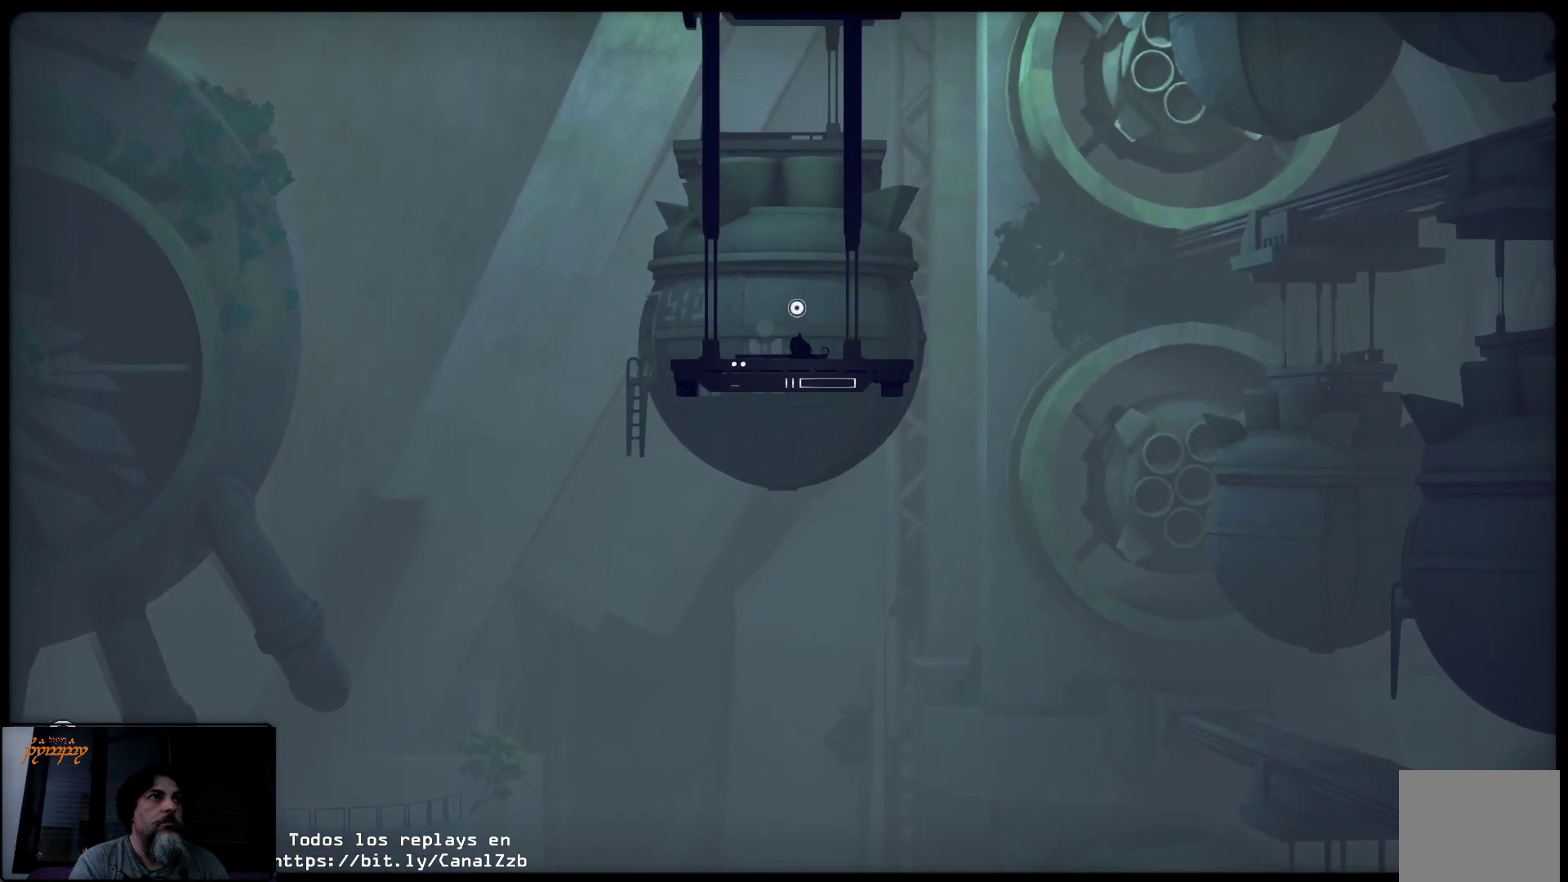
{"buttons": [], "left_stick": "up", "right_stick": "center", "events": []}
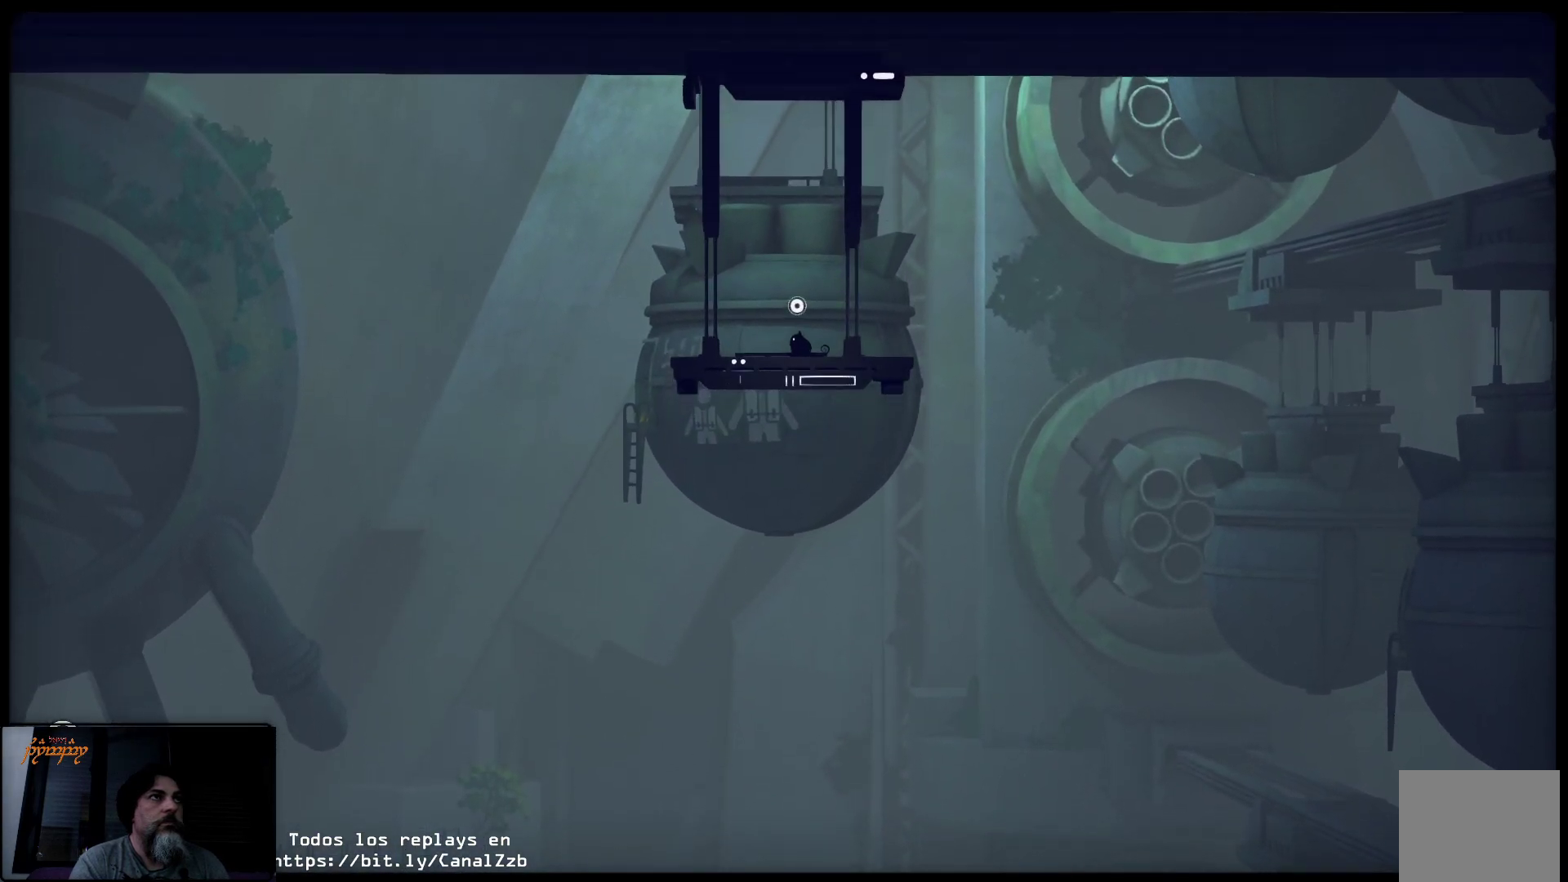
{"buttons": [], "left_stick": "up", "right_stick": "center", "events": []}
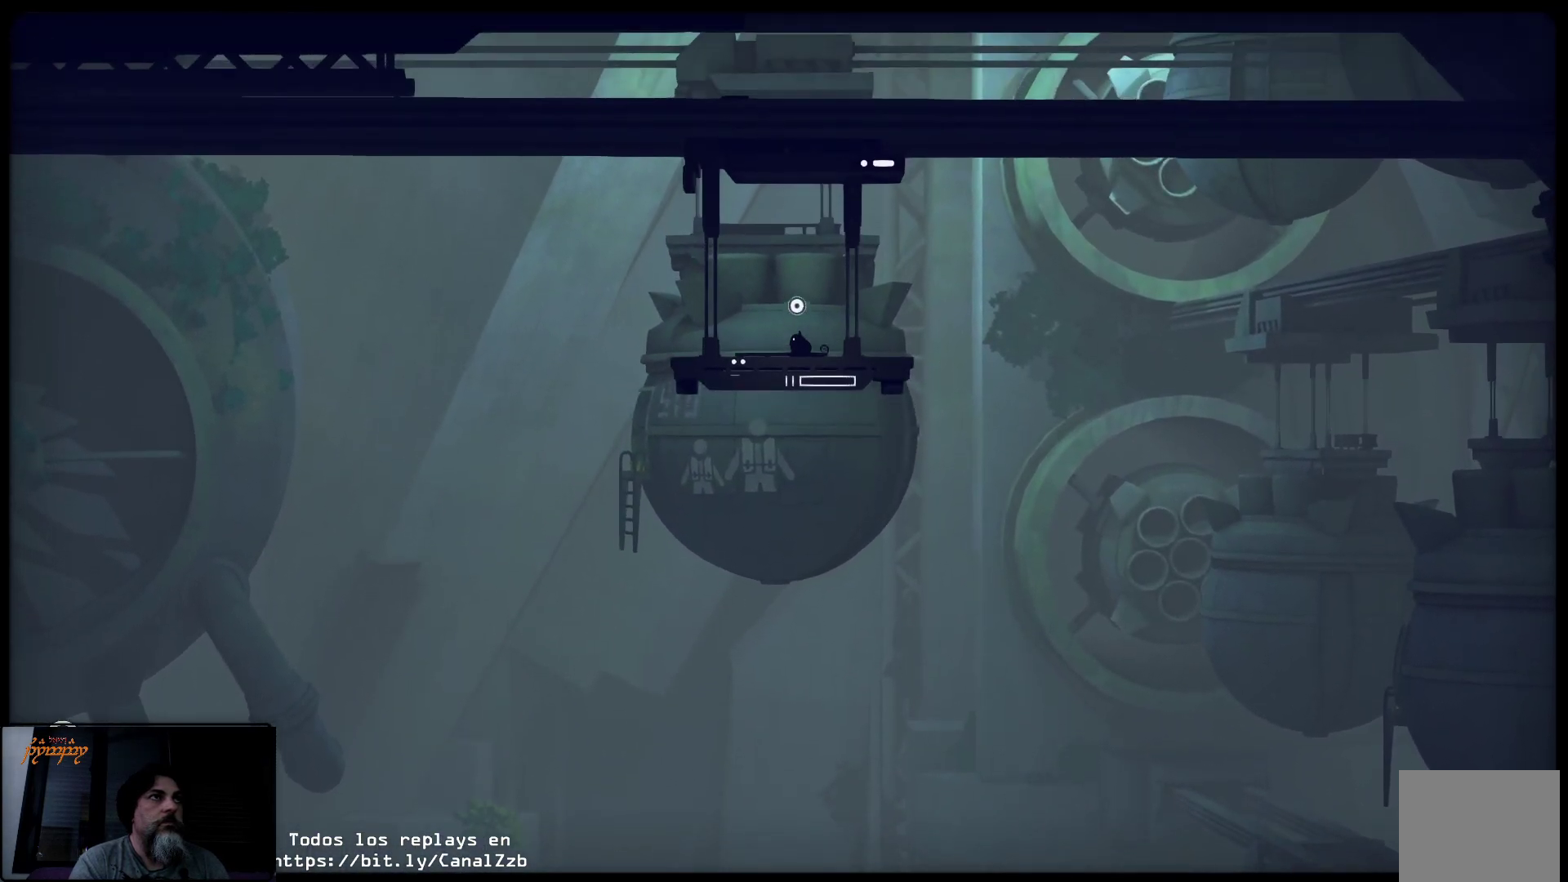
{"buttons": ["X"], "left_stick": "center", "right_stick": "center", "events": [[233, "X", "down"], [483, "left_stick", "center"]]}
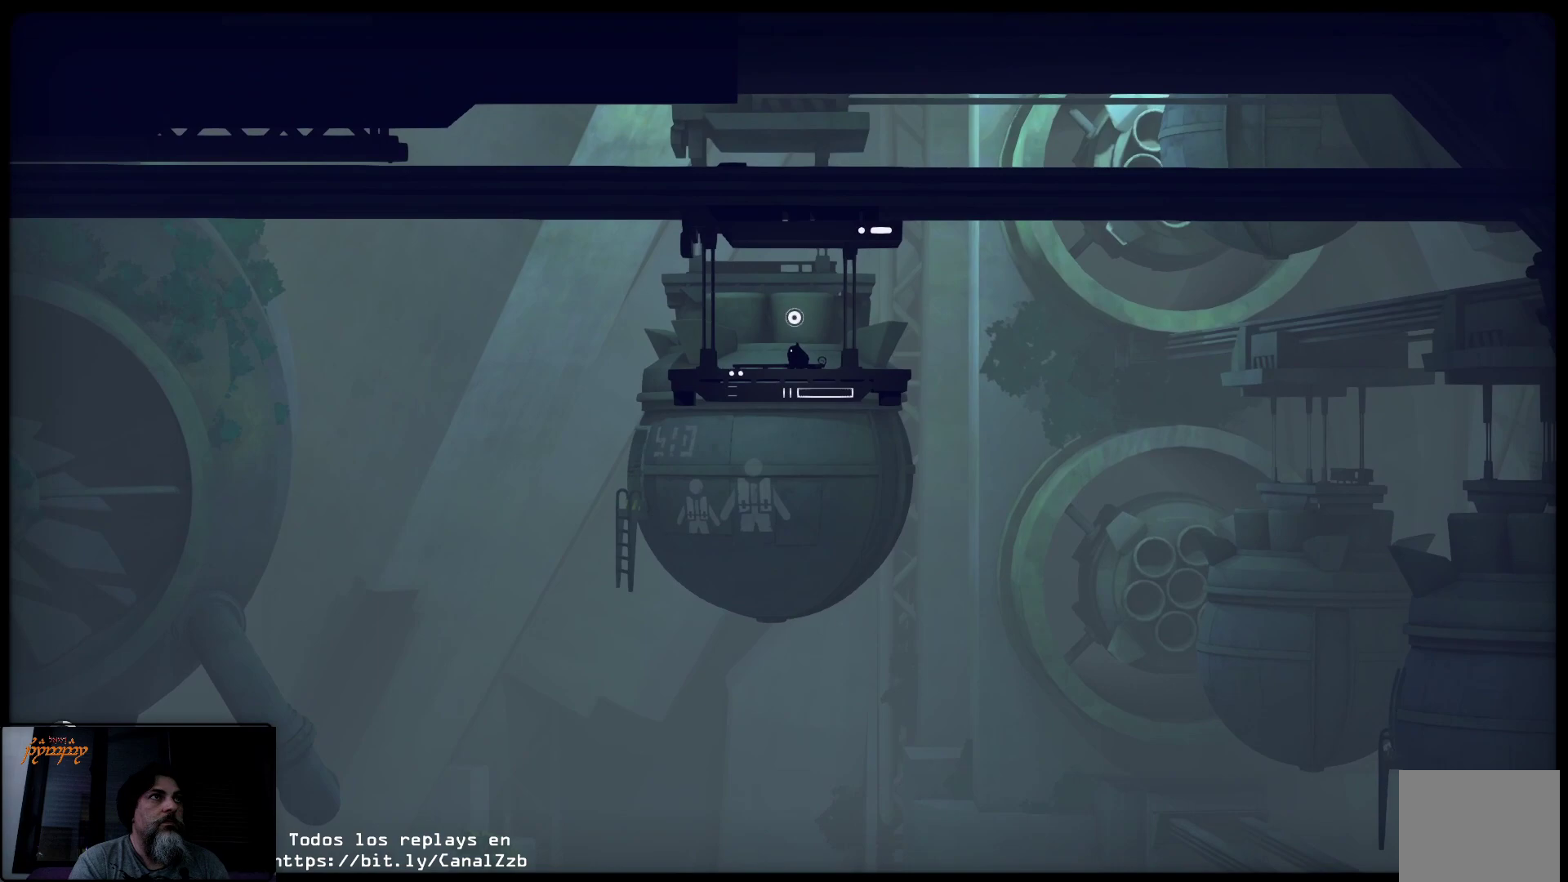
{"buttons": ["X"], "left_stick": "center", "right_stick": "center", "events": []}